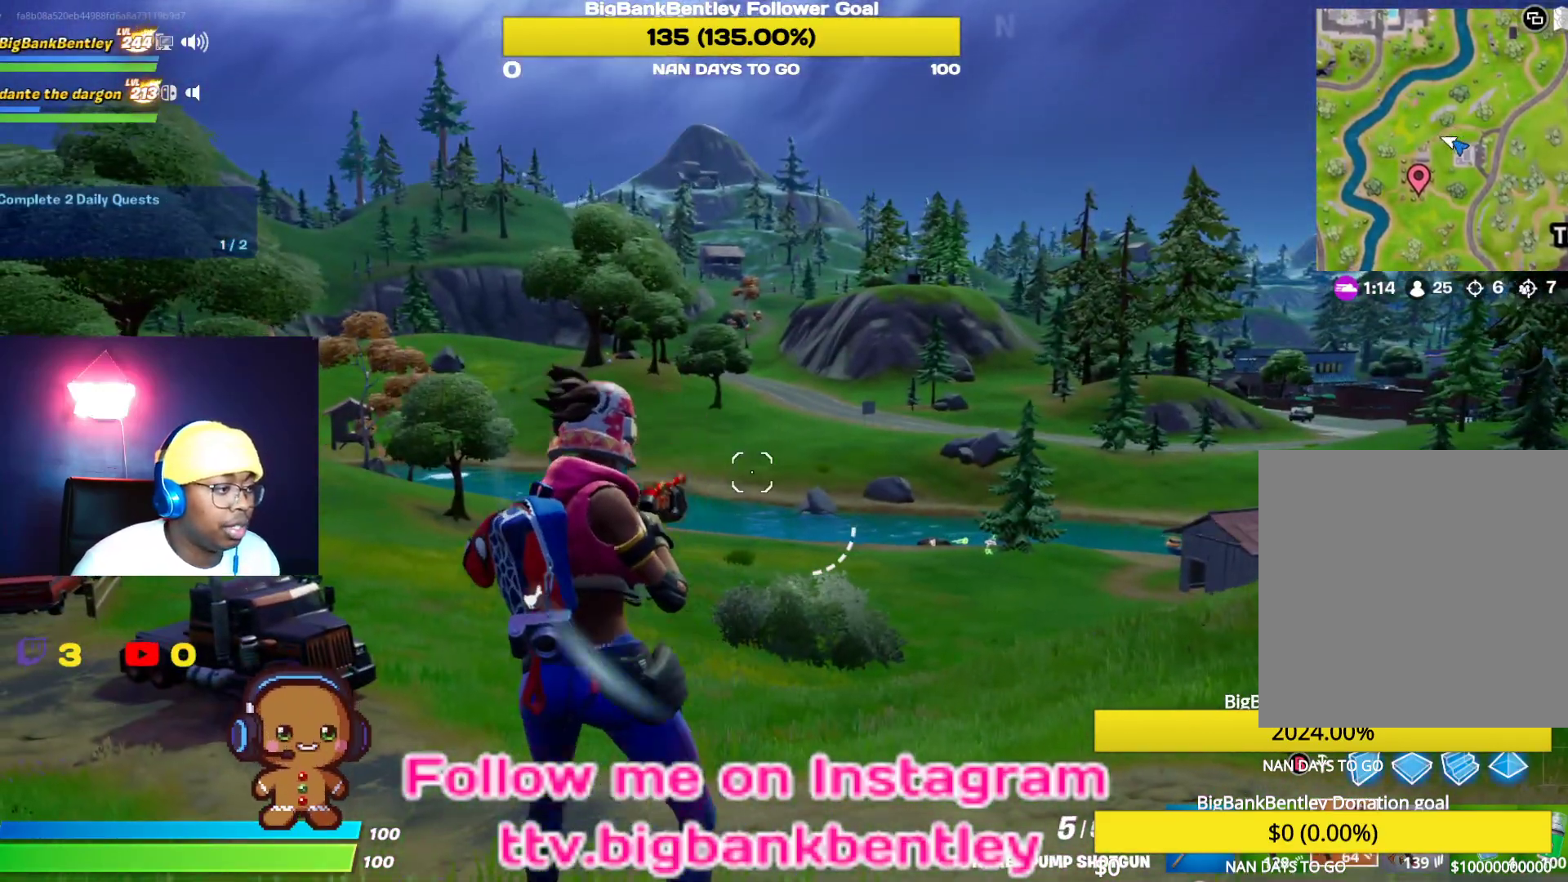
Gameplay with a controller (Xbox layout); each line is a JSON object with the inputs held at the frame after it. "events" lists button and stick changes between this image and that frame as [ms after this image, input, new state], when the widget could be followed in between.
{"buttons": [], "left_stick": "center", "right_stick": "left", "events": [[67, "R3", "down"], [167, "R3", "up"], [333, "right_stick", "left"]]}
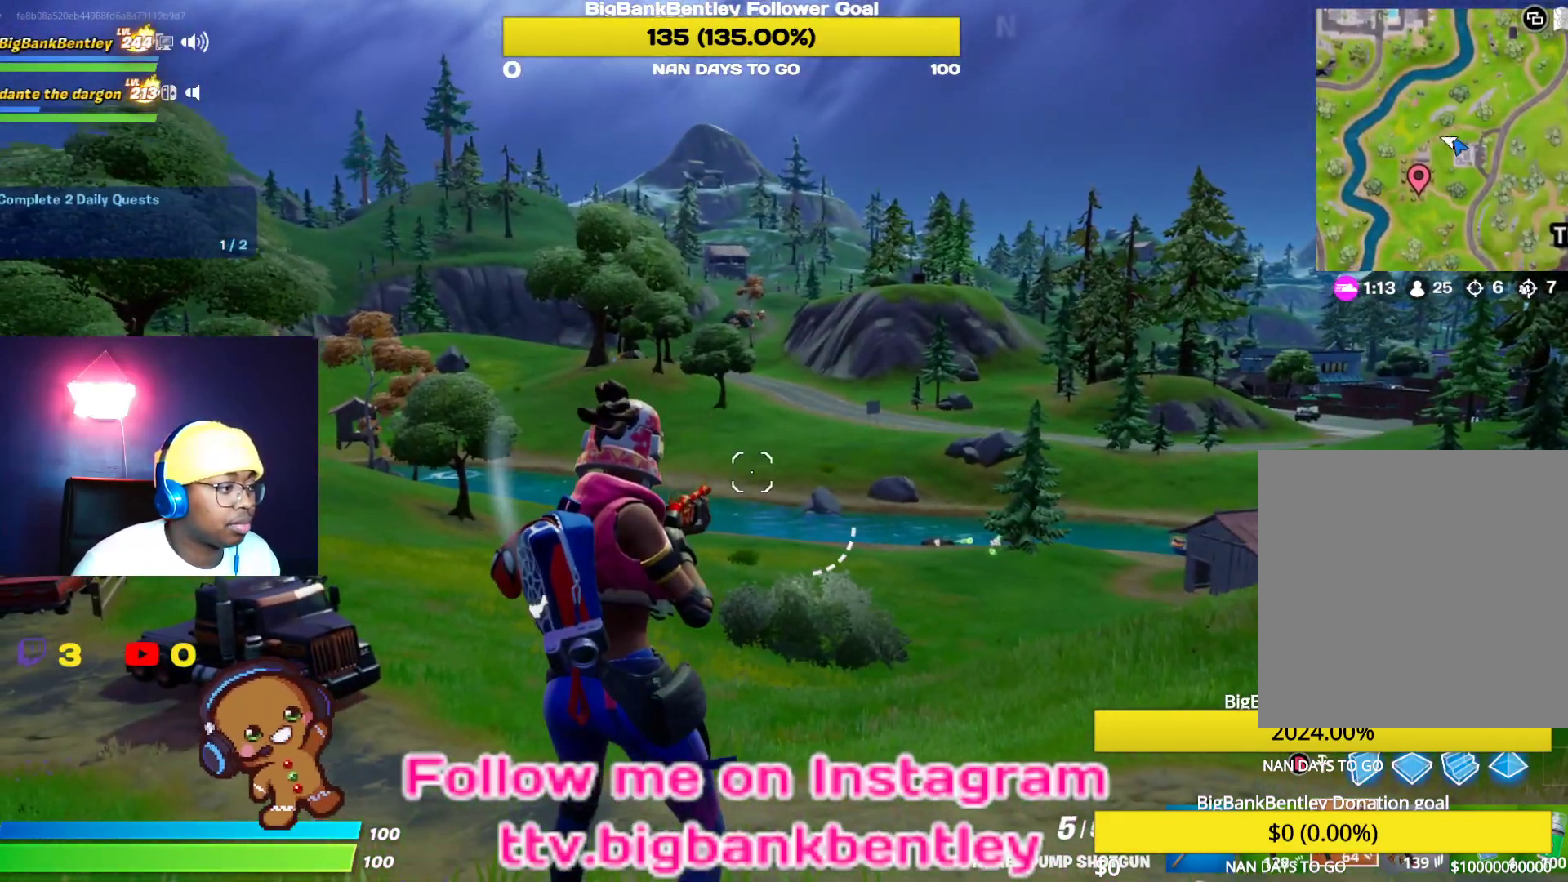
{"buttons": [], "left_stick": "up-left", "right_stick": "left", "events": [[67, "right_stick", "center"], [317, "right_stick", "up-left"], [333, "R1", "down"], [383, "left_stick", "up-left"], [433, "R1", "up"], [467, "right_stick", "left"]]}
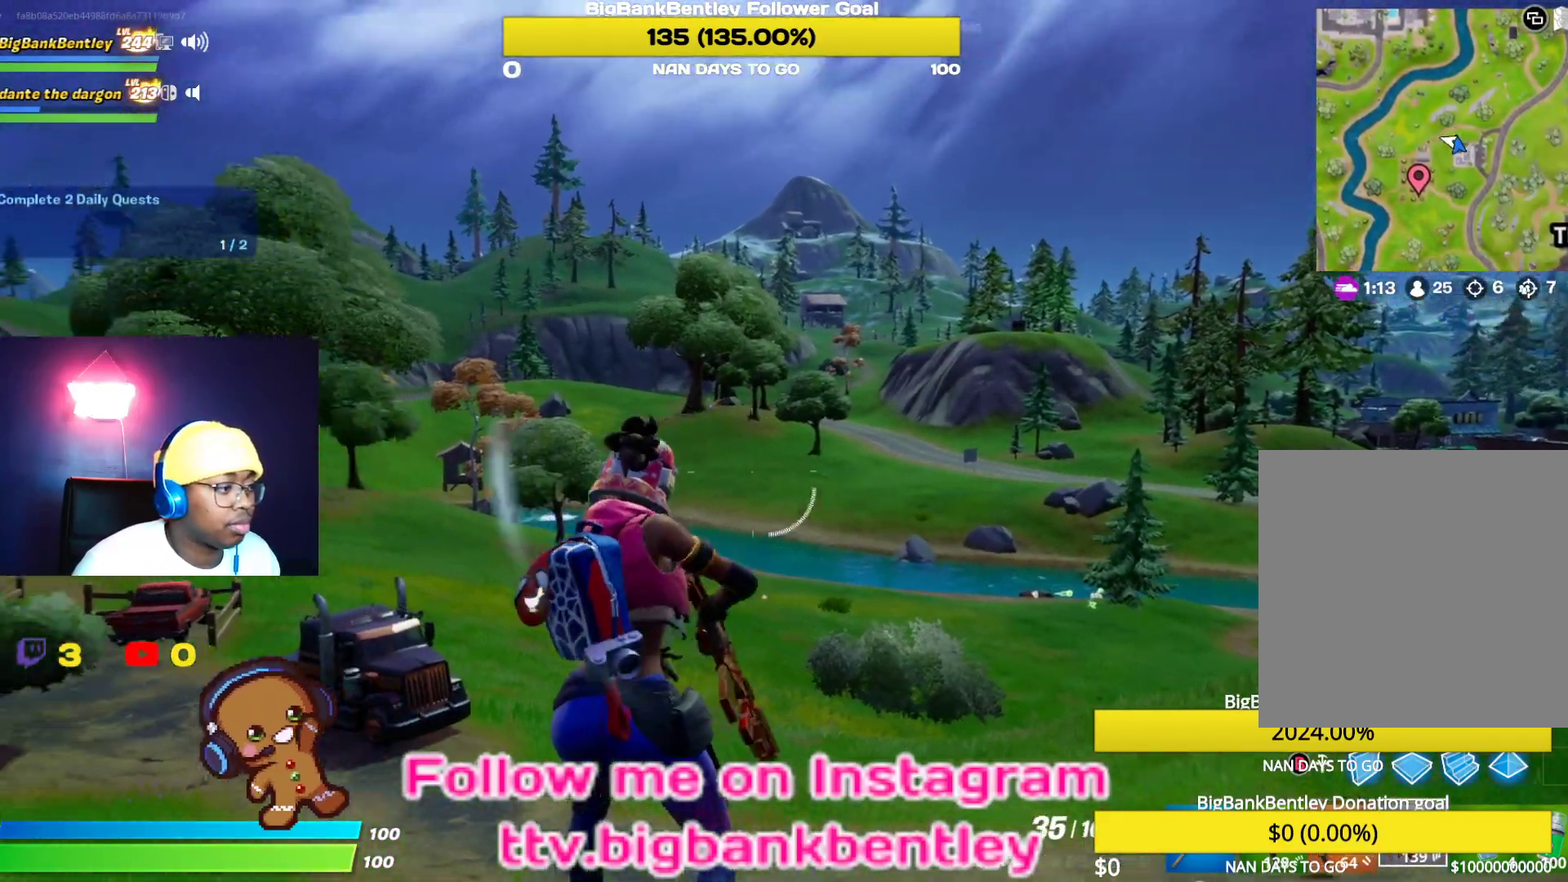
{"buttons": ["L2"], "left_stick": "center", "right_stick": "center", "events": [[33, "L2", "down"], [167, "left_stick", "center"], [200, "right_stick", "up"], [333, "right_stick", "center"]]}
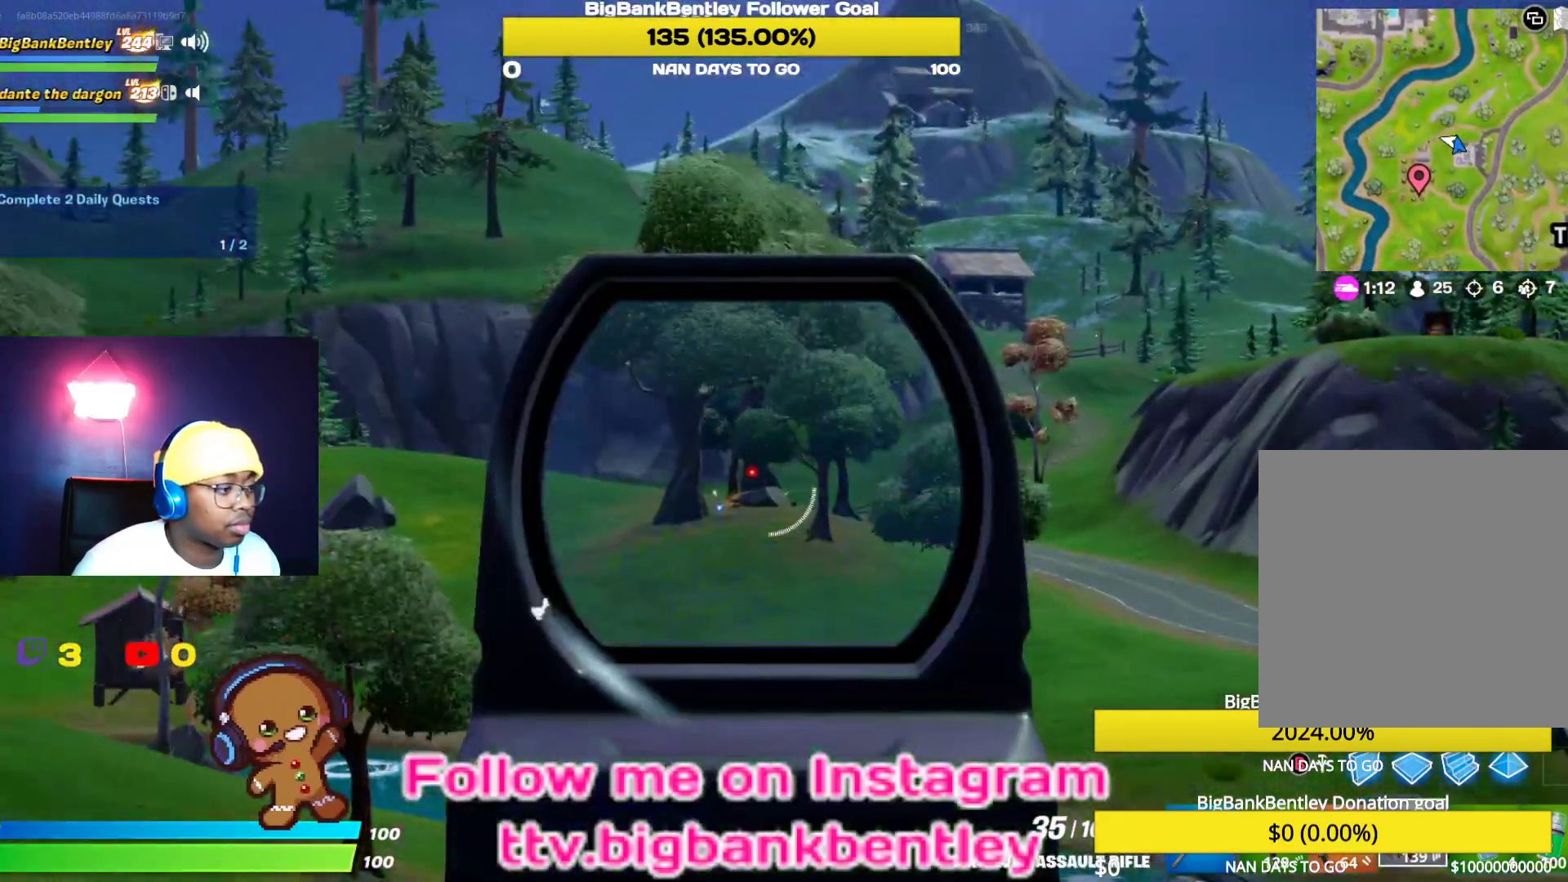
{"buttons": [], "left_stick": "down-right", "right_stick": "down-left", "events": [[233, "right_stick", "down-right"], [267, "L2", "up"], [300, "right_stick", "down-left"], [433, "left_stick", "down-right"]]}
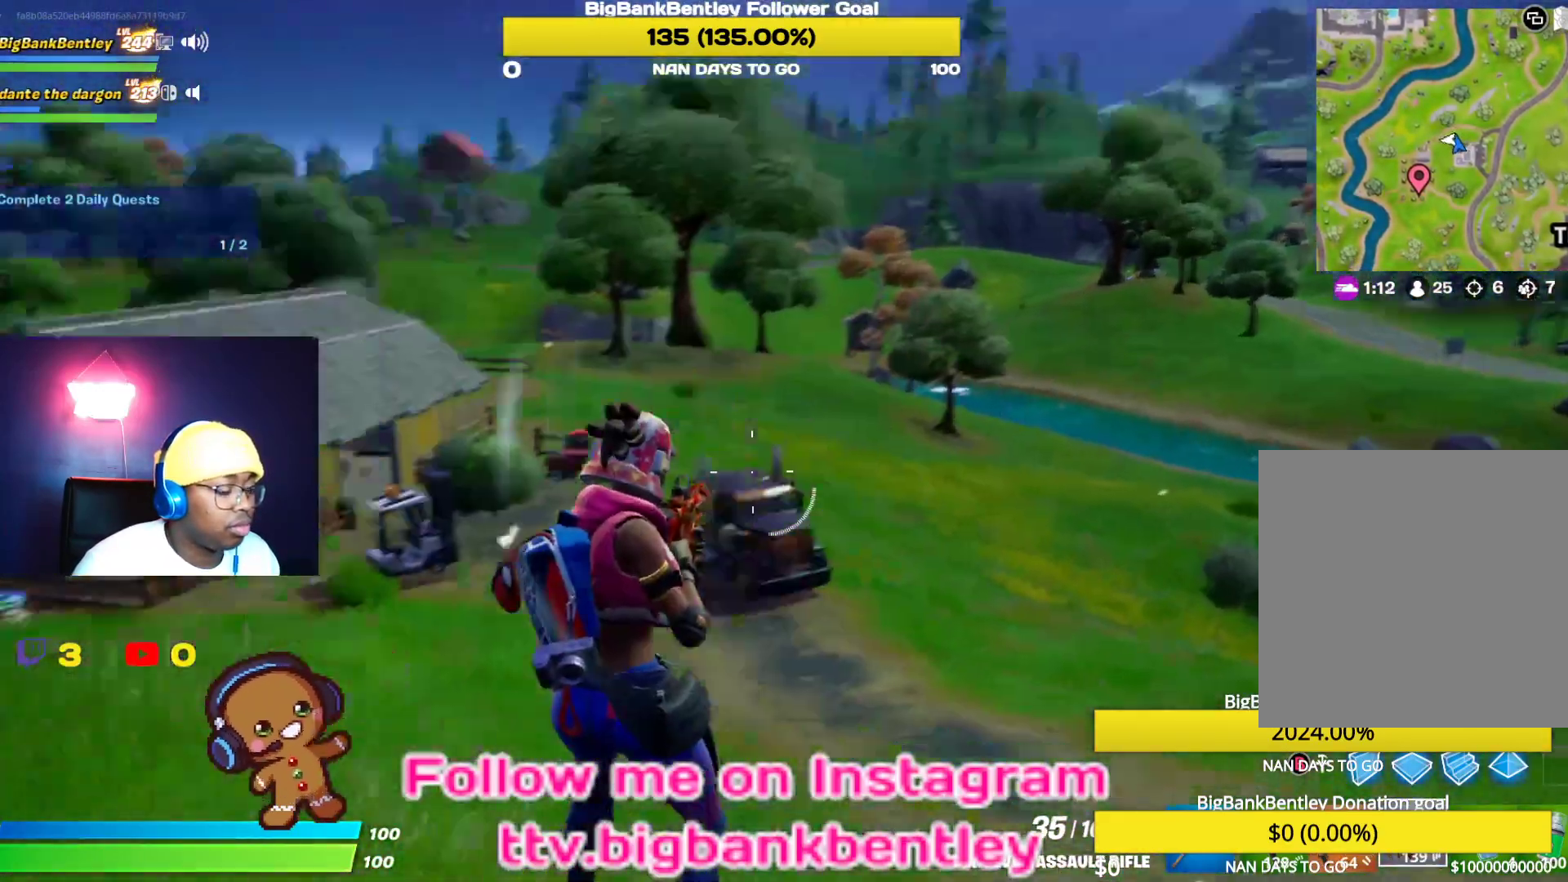
{"buttons": [], "left_stick": "up", "right_stick": "center", "events": [[117, "right_stick", "left"], [283, "right_stick", "up-left"], [300, "L1", "down"], [367, "left_stick", "up-right"], [433, "L1", "up"], [450, "left_stick", "up"], [500, "right_stick", "center"]]}
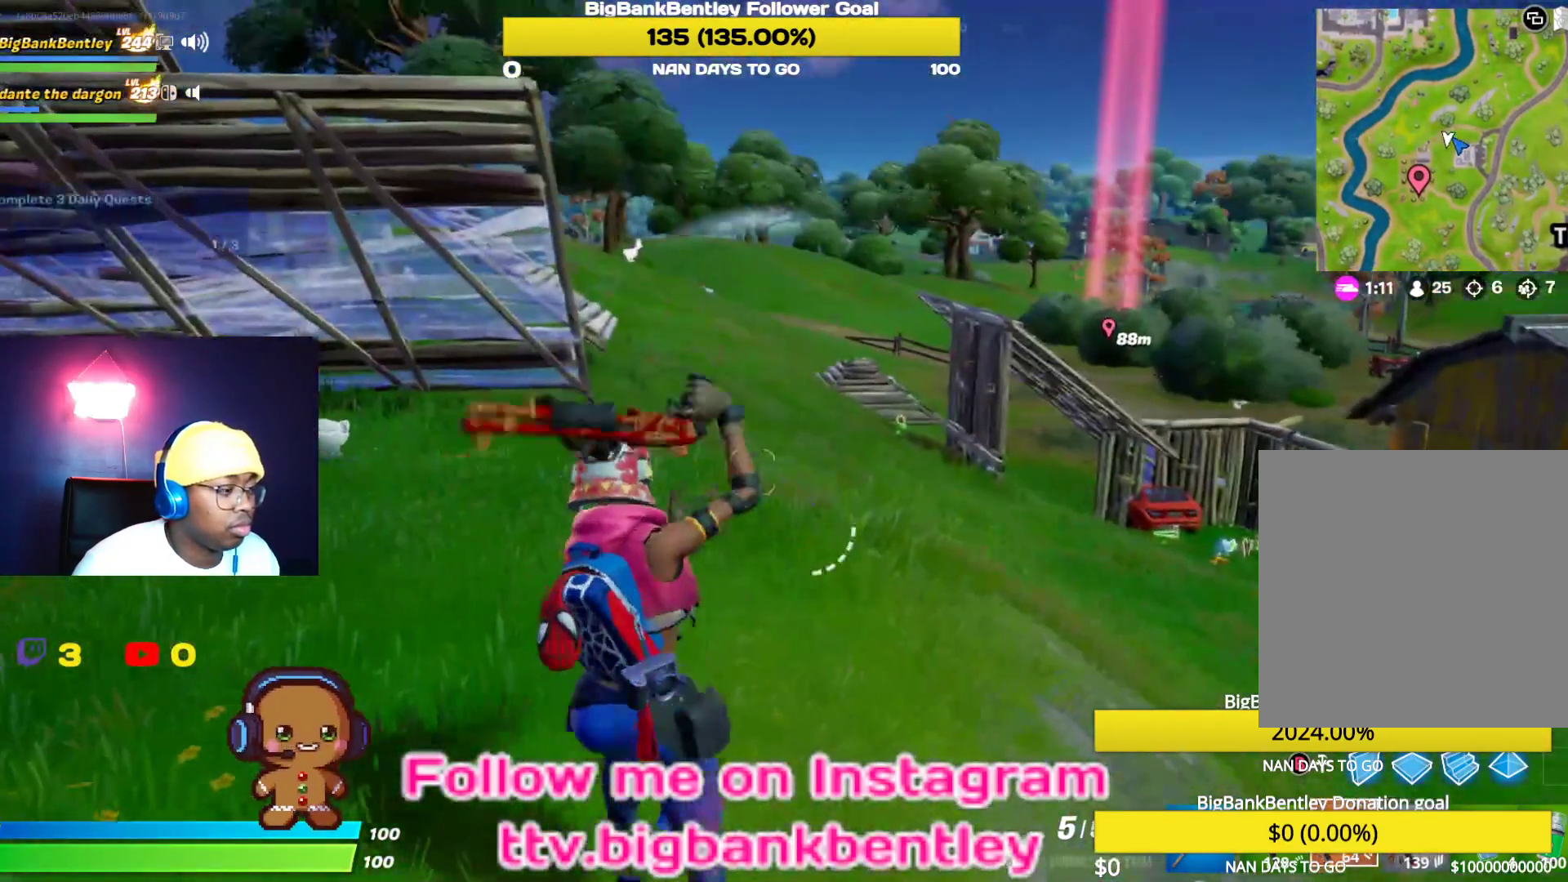
{"buttons": [], "left_stick": "up", "right_stick": "left", "events": [[33, "R1", "down"], [33, "right_stick", "left"], [133, "R1", "up"], [150, "L1", "down"], [233, "L1", "up"]]}
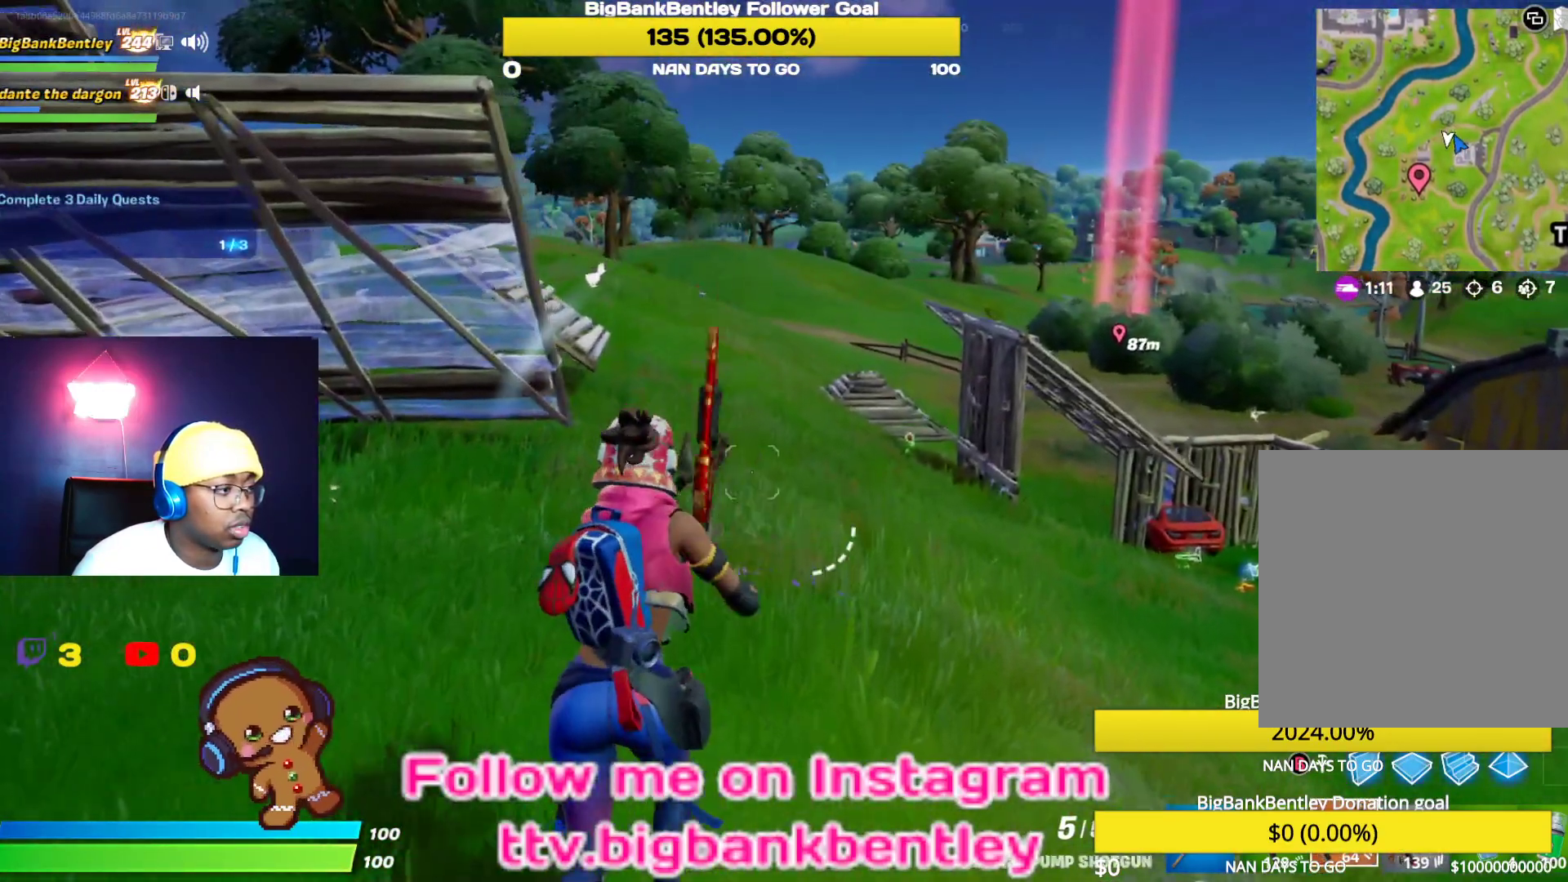
{"buttons": [], "left_stick": "up", "right_stick": "right", "events": [[83, "right_stick", "up-left"], [283, "right_stick", "right"]]}
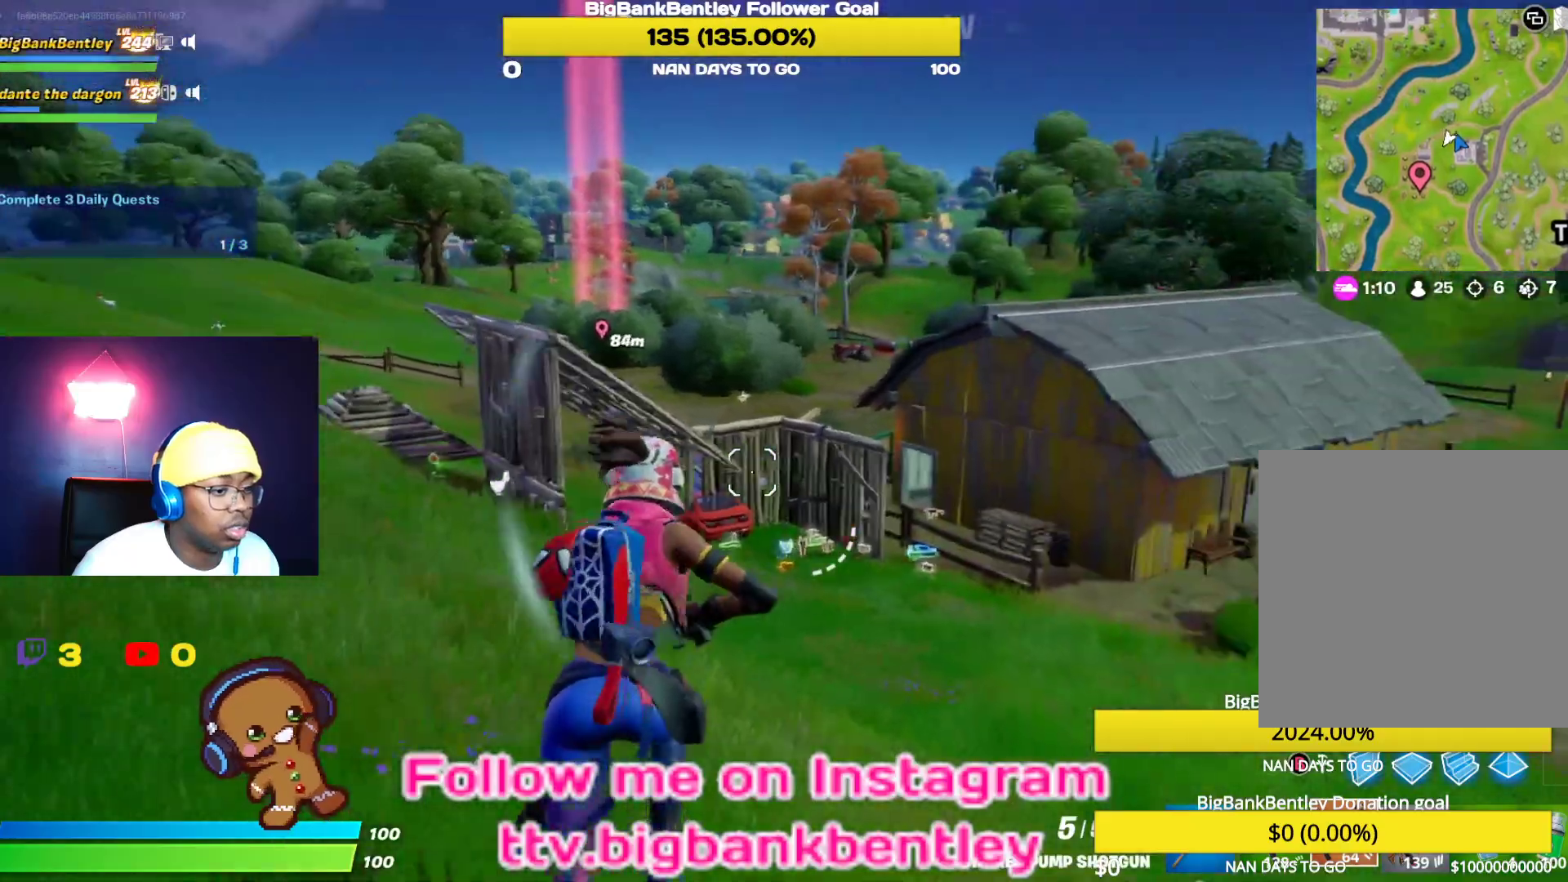
{"buttons": ["R3"], "left_stick": "up", "right_stick": "center", "events": [[33, "right_stick", "center"], [317, "R3", "down"]]}
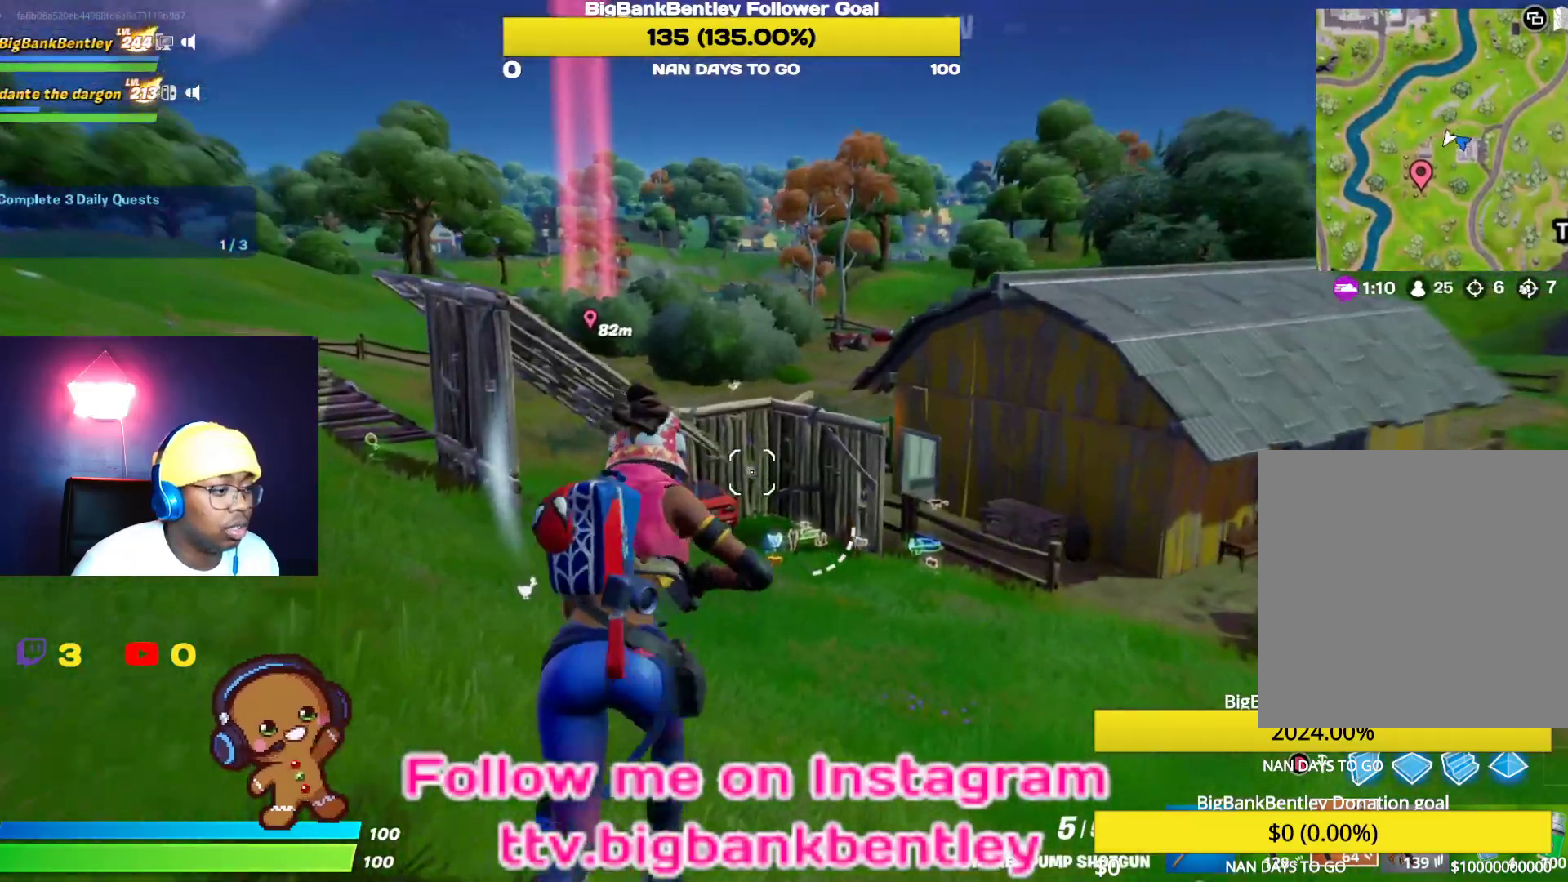
{"buttons": [], "left_stick": "up", "right_stick": "center", "events": [[50, "R3", "up"], [100, "right_stick", "left"], [333, "right_stick", "center"]]}
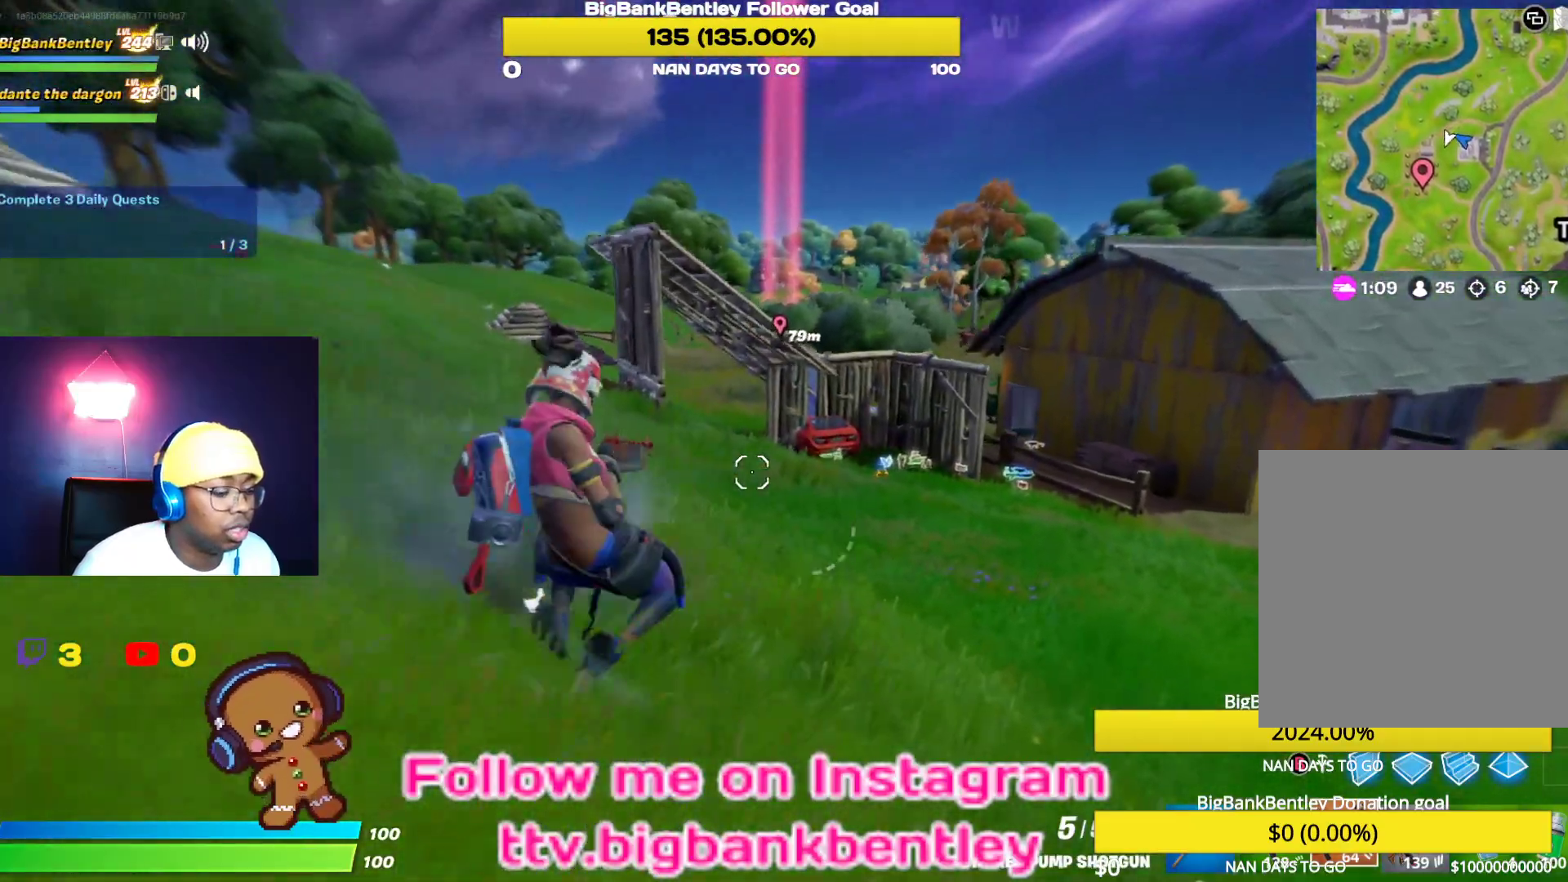
{"buttons": [], "left_stick": "up", "right_stick": "center", "events": [[300, "R1", "down"], [400, "R1", "up"]]}
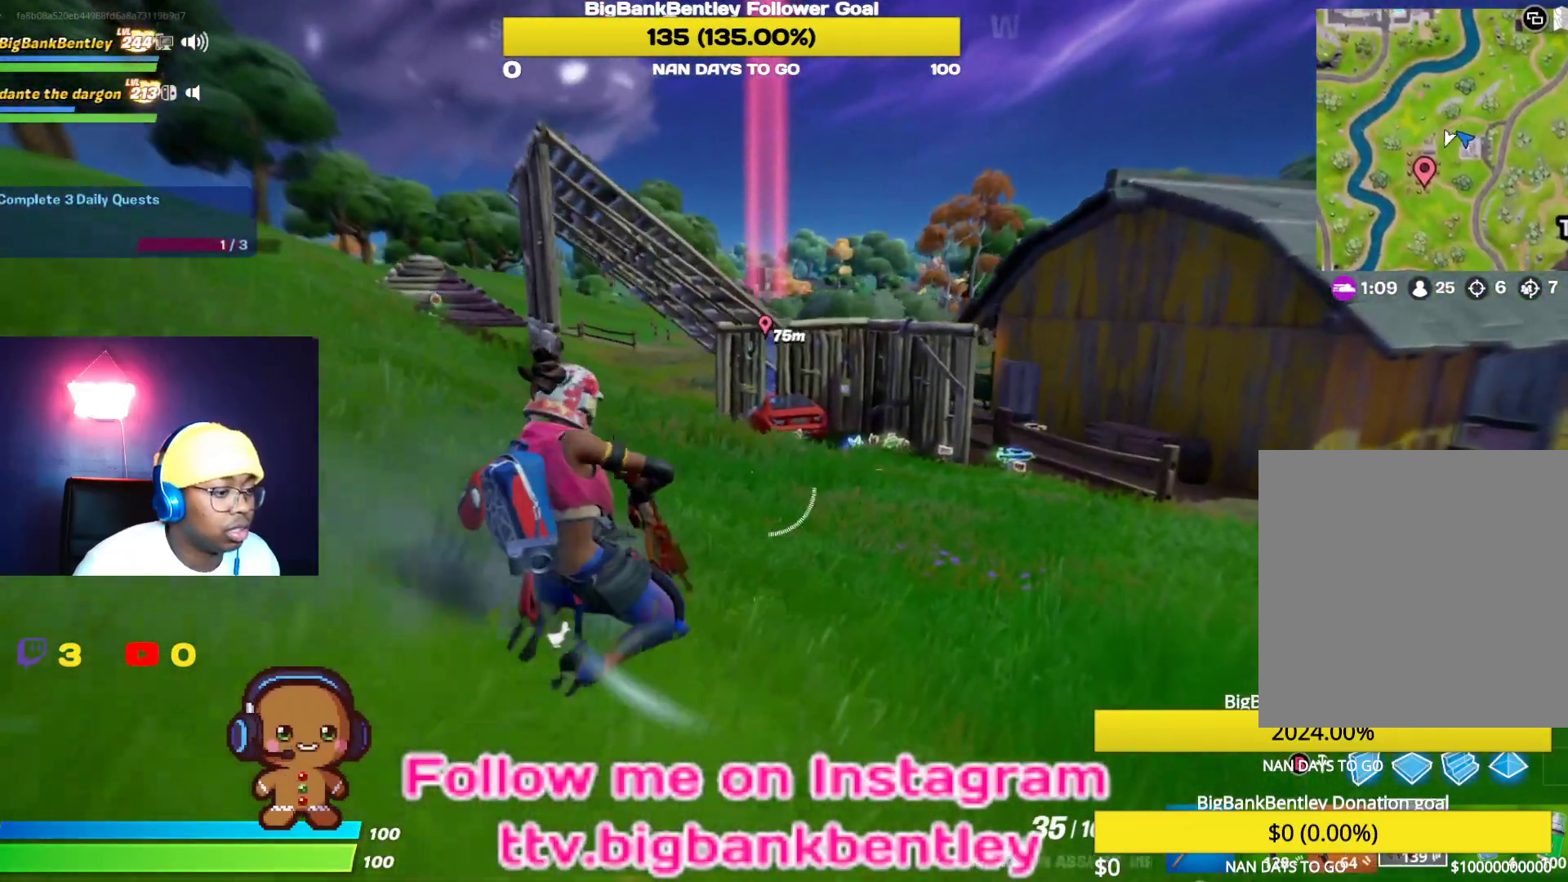
{"buttons": [], "left_stick": "up", "right_stick": "center", "events": []}
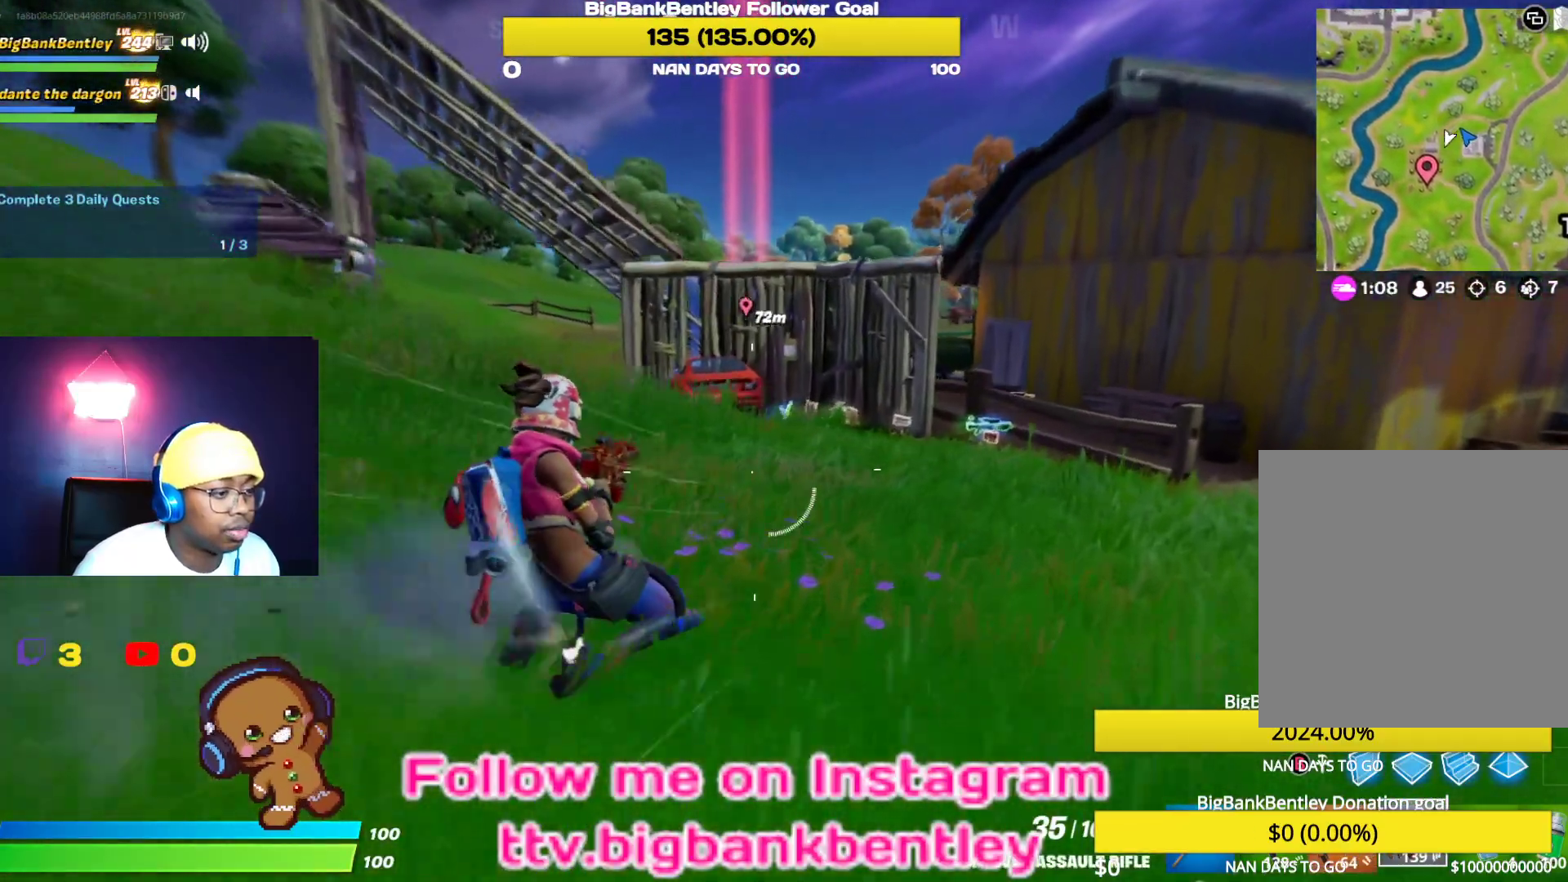
{"buttons": [], "left_stick": "up", "right_stick": "down-left", "events": [[150, "right_stick", "down"], [500, "right_stick", "down-left"]]}
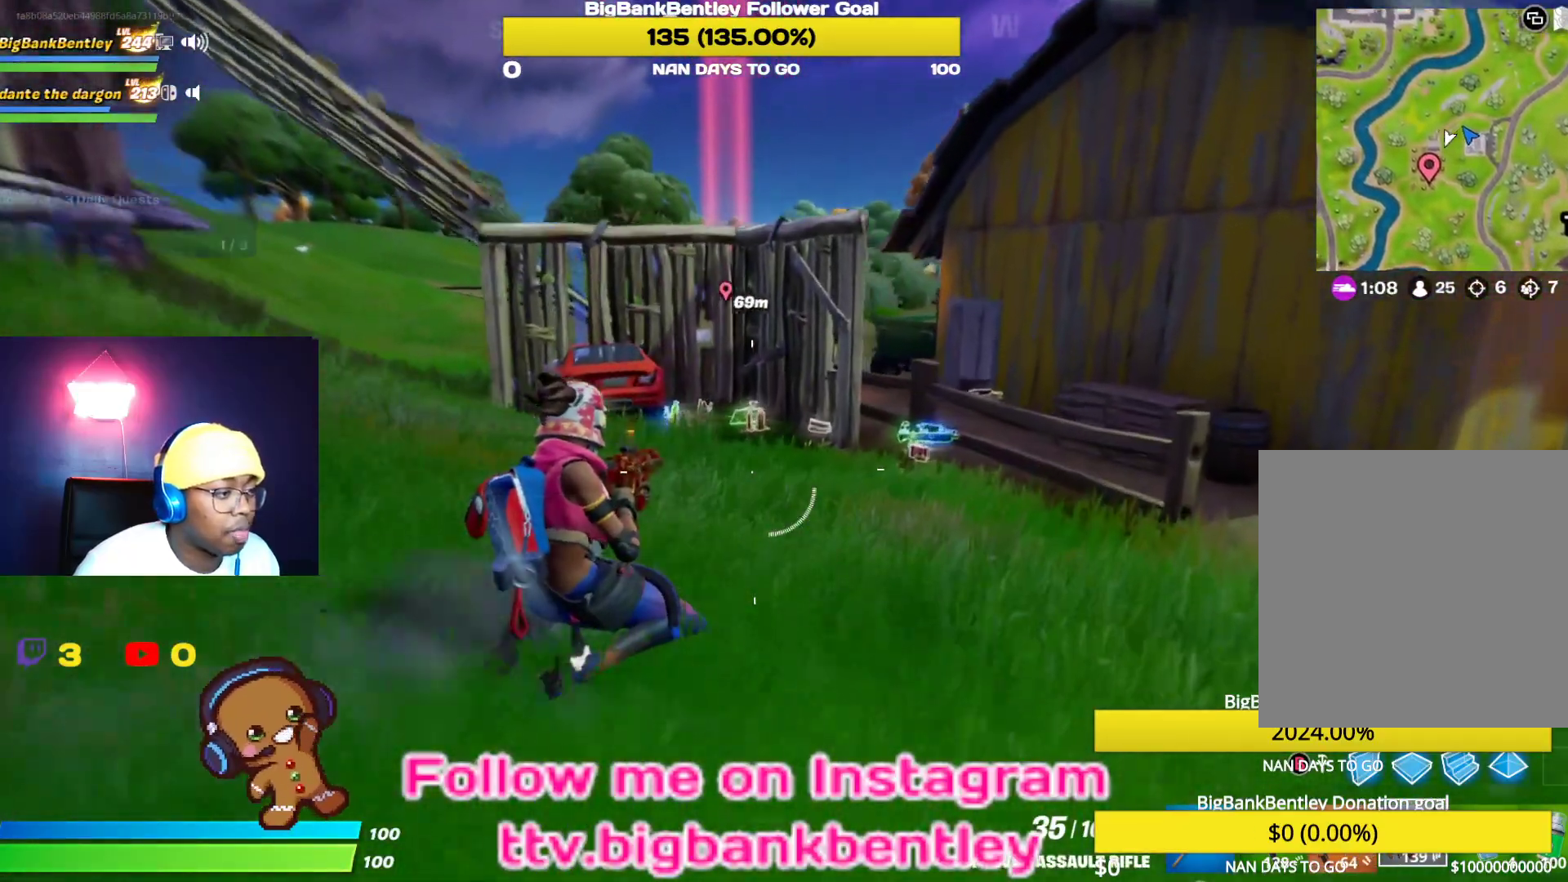
{"buttons": ["R3"], "left_stick": "up", "right_stick": "center", "events": [[383, "R3", "down"], [383, "right_stick", "center"]]}
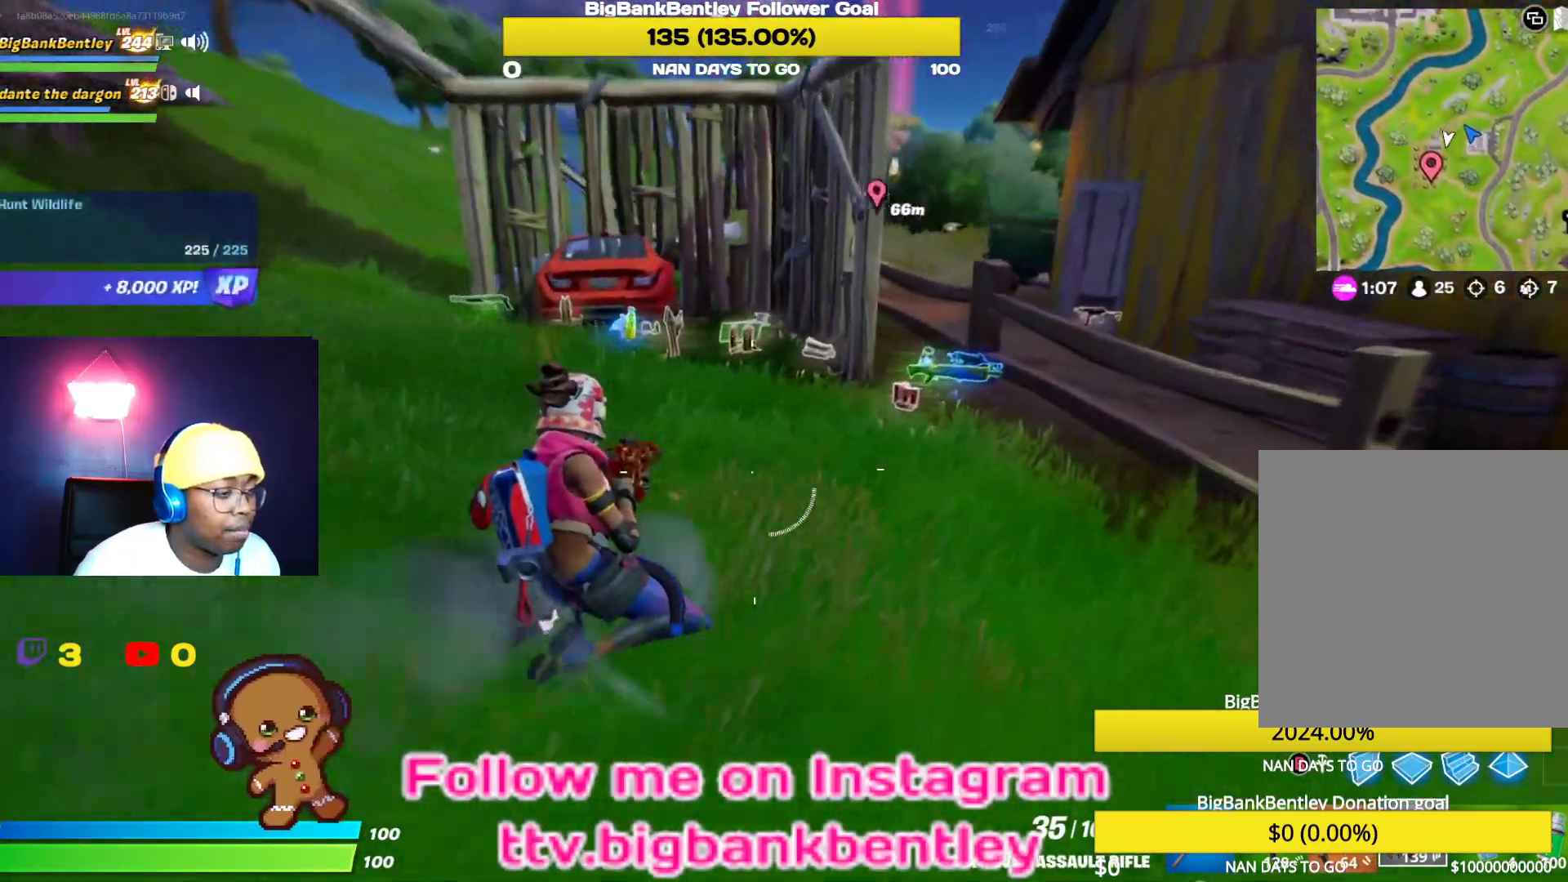
{"buttons": [], "left_stick": "up-right", "right_stick": "left", "events": [[33, "R3", "up"], [183, "right_stick", "left"], [250, "left_stick", "up-right"]]}
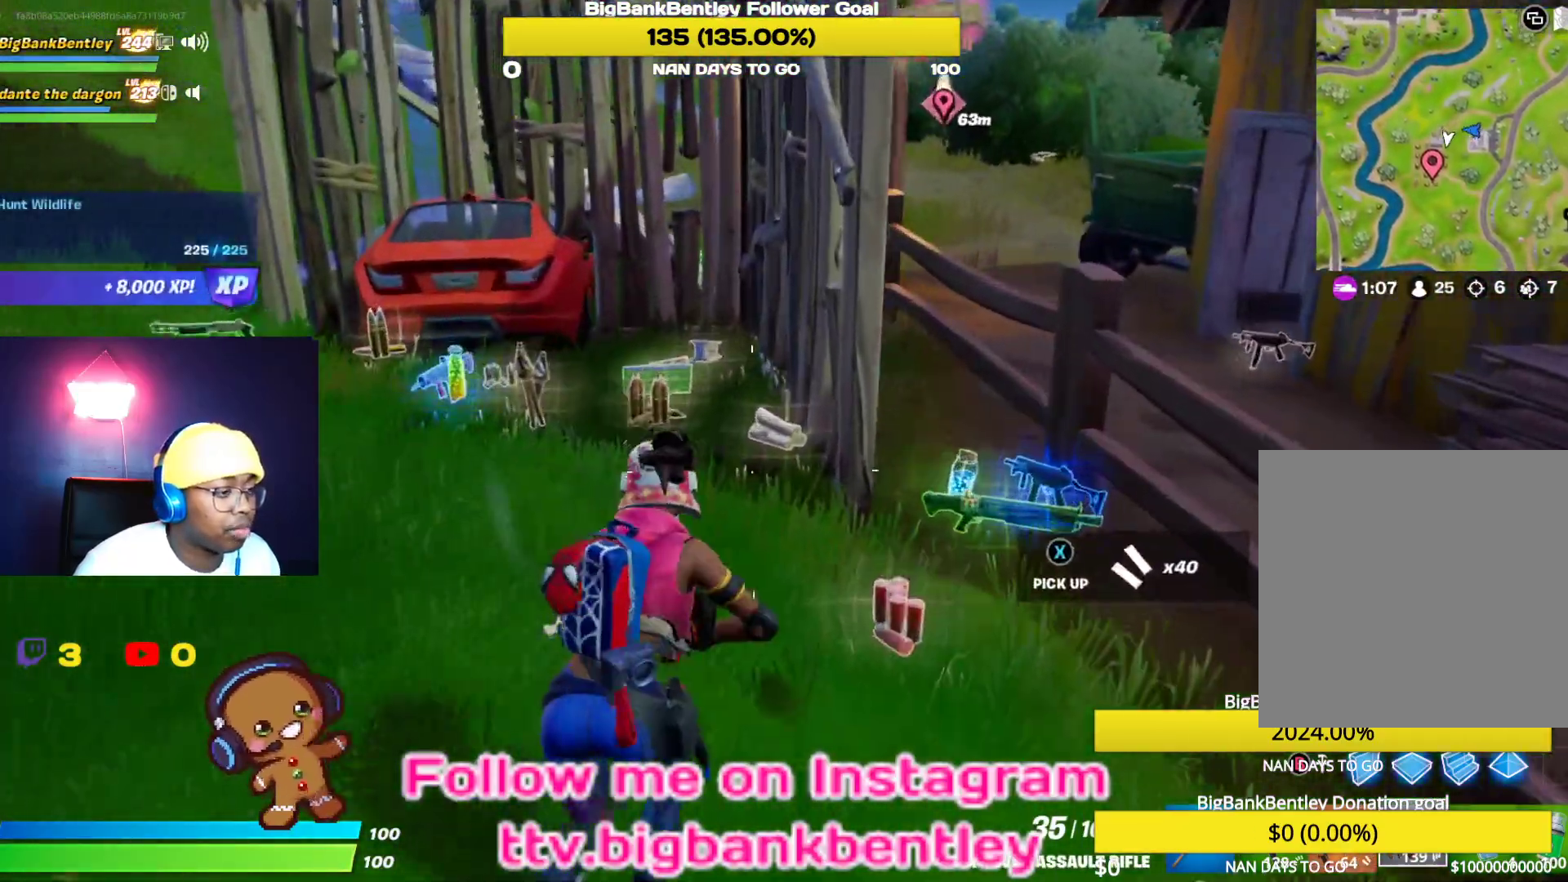
{"buttons": [], "left_stick": "up-left", "right_stick": "left", "events": [[50, "right_stick", "center"], [367, "right_stick", "left"], [450, "left_stick", "up-left"]]}
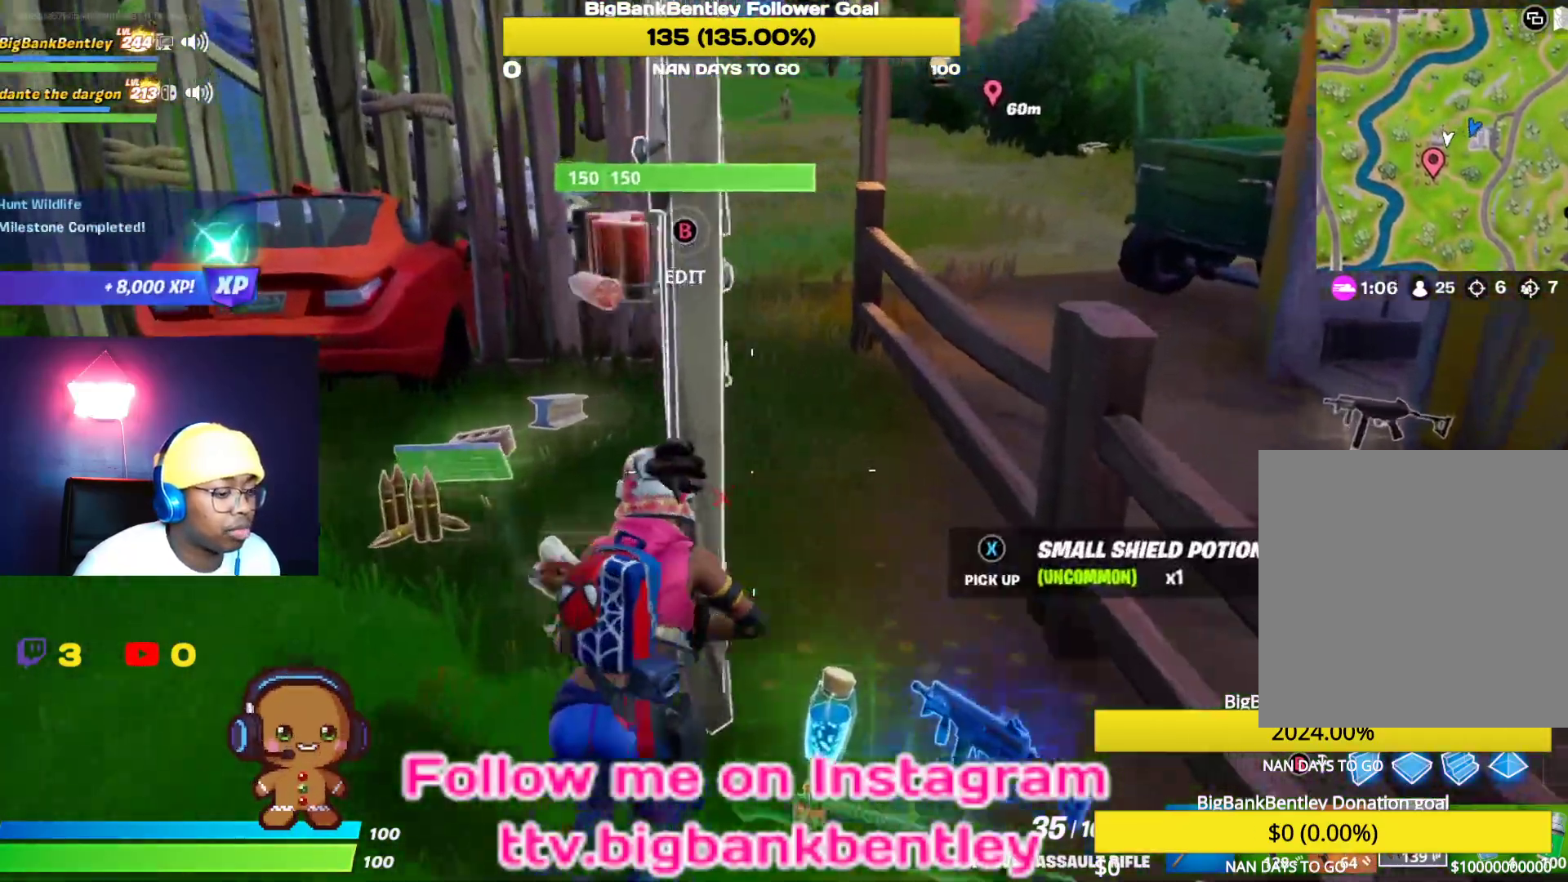
{"buttons": [], "left_stick": "up-left", "right_stick": "left", "events": [[300, "right_stick", "center"], [433, "right_stick", "left"]]}
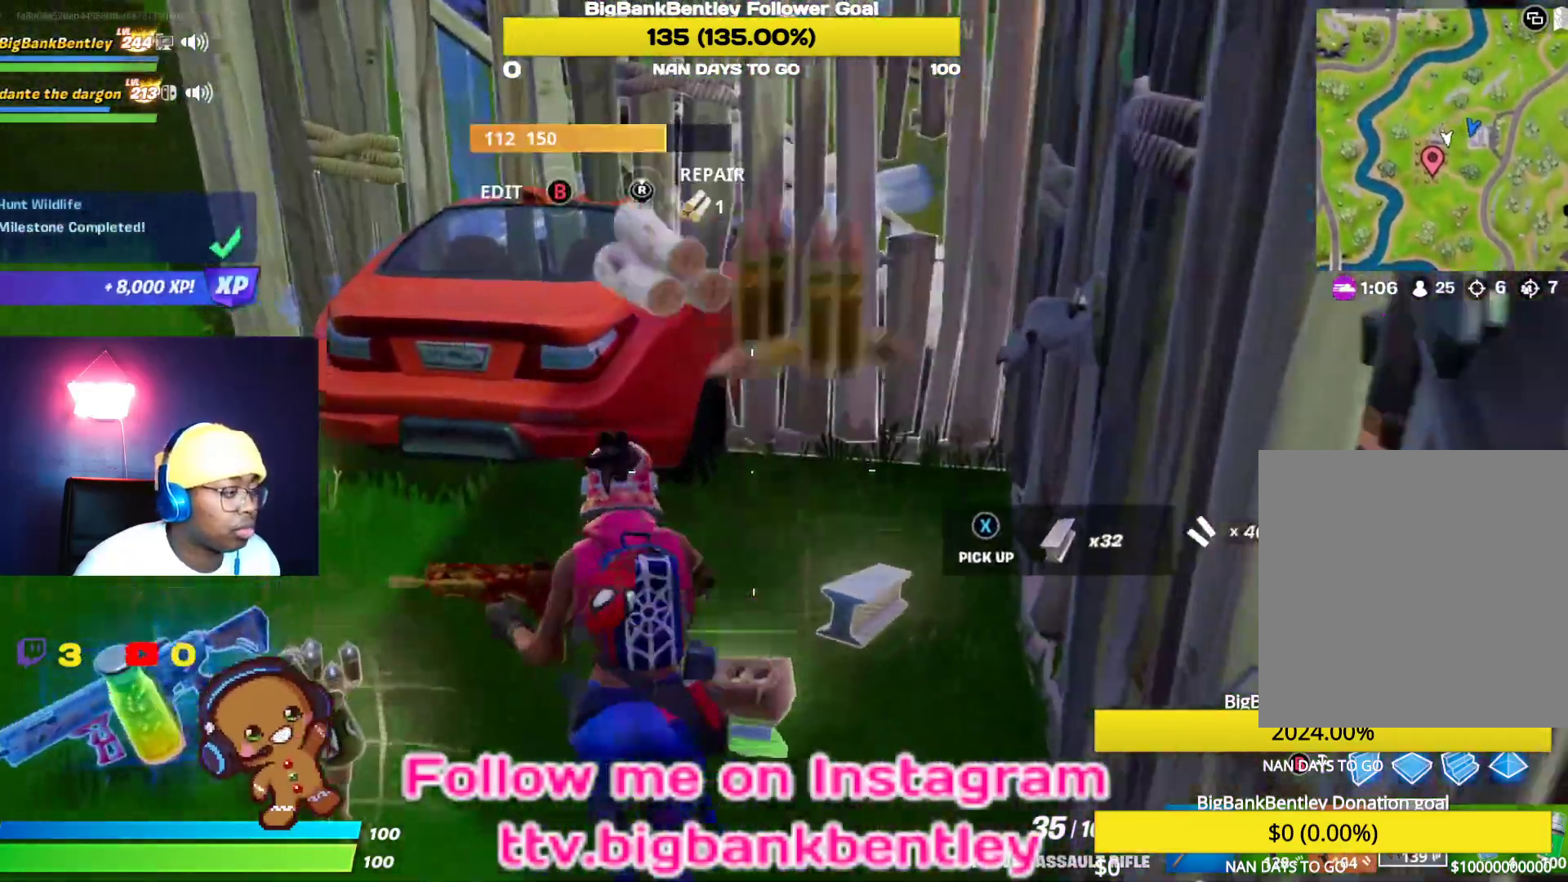
{"buttons": [], "left_stick": "left", "right_stick": "left", "events": [[133, "left_stick", "left"]]}
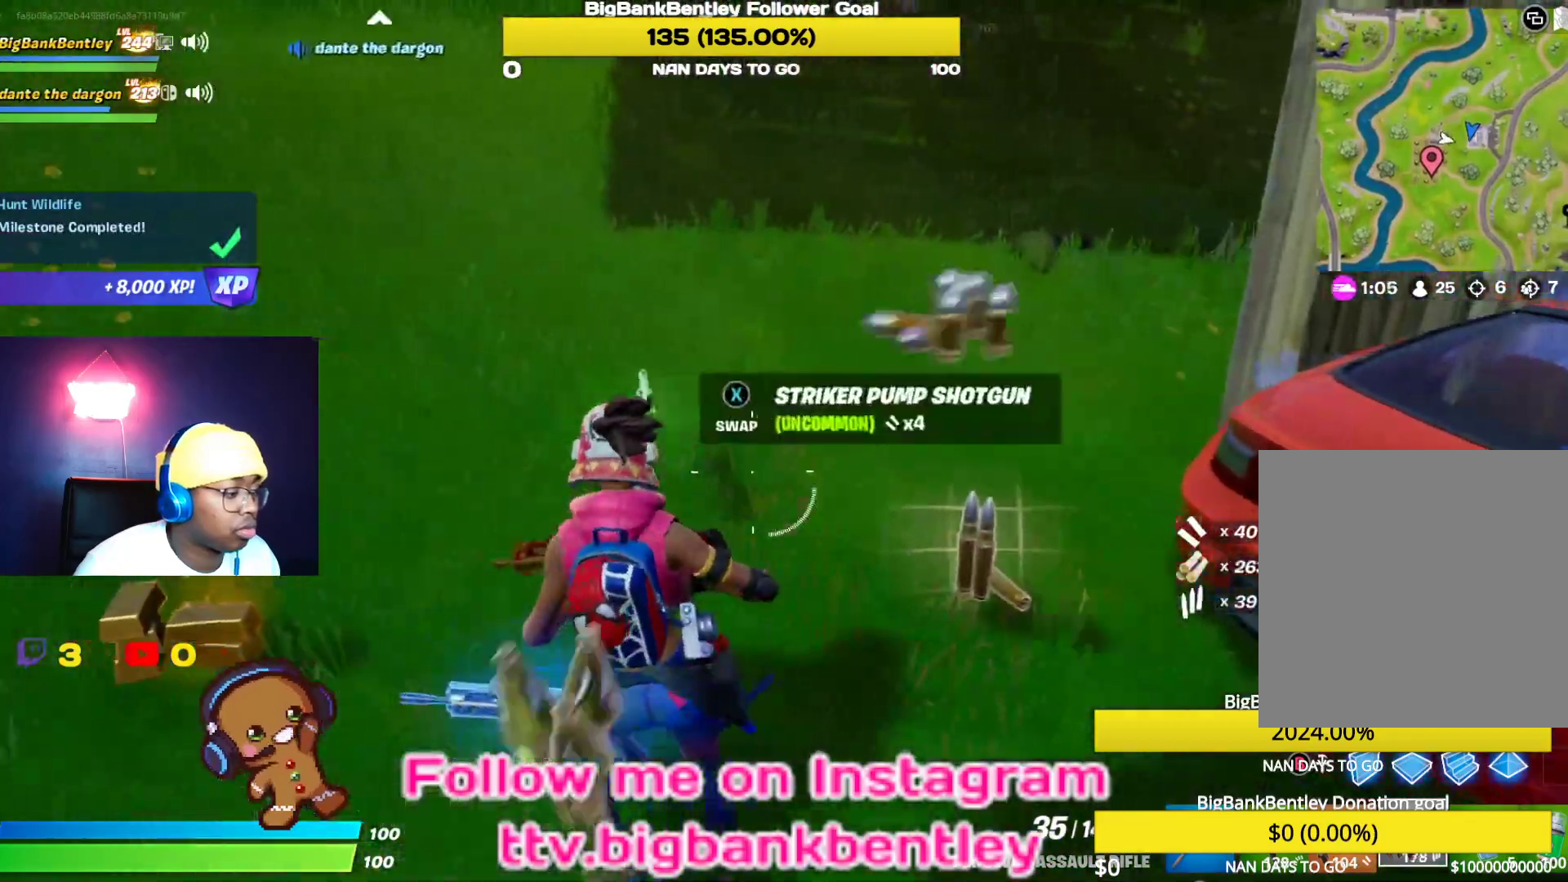
{"buttons": [], "left_stick": "down-right", "right_stick": "center", "events": [[33, "left_stick", "down-left"], [33, "right_stick", "center"], [117, "right_stick", "down"], [183, "left_stick", "down-right"], [333, "right_stick", "center"]]}
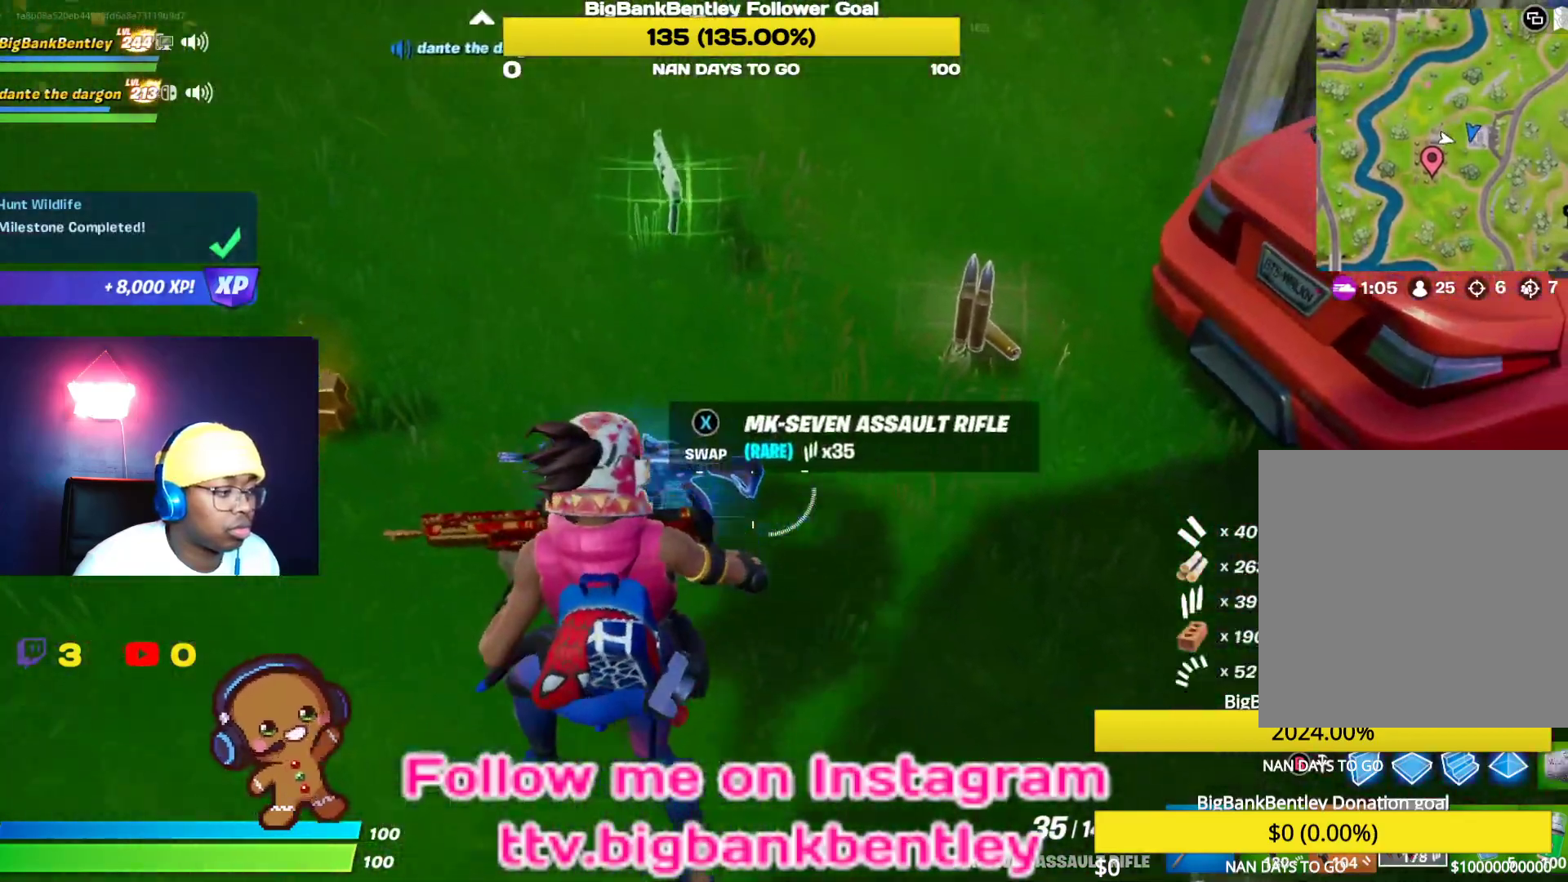
{"buttons": [], "left_stick": "up-right", "right_stick": "up", "events": [[17, "X", "down"], [133, "X", "up"], [167, "left_stick", "down-left"], [283, "left_stick", "up-left"], [367, "right_stick", "up"], [383, "left_stick", "up-right"]]}
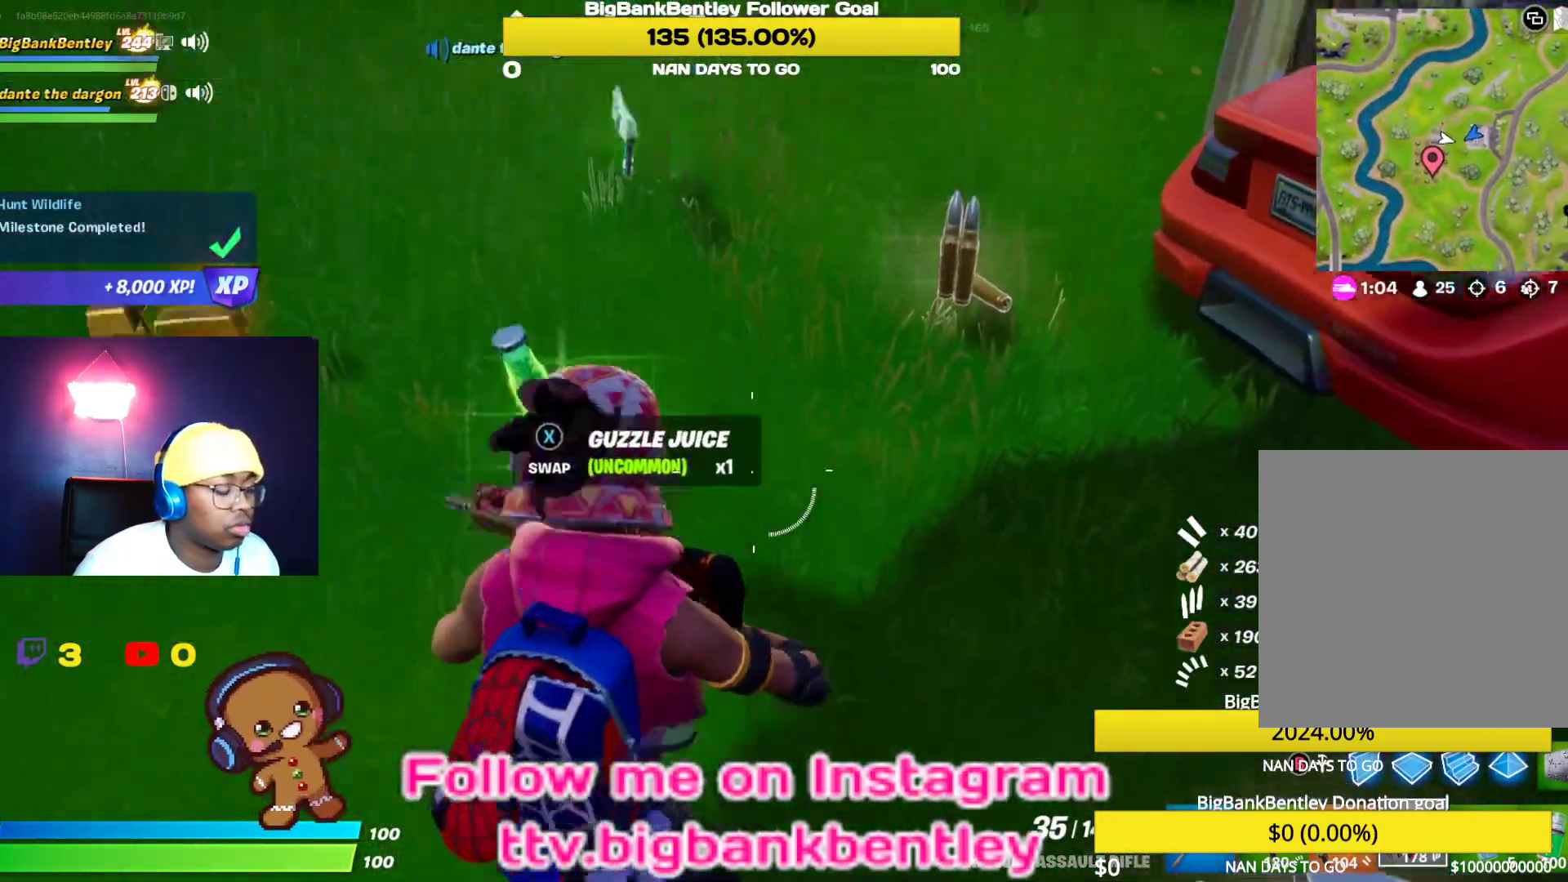
{"buttons": [], "left_stick": "up-right", "right_stick": "up-left", "events": [[83, "right_stick", "center"], [300, "right_stick", "left"], [433, "right_stick", "up-left"]]}
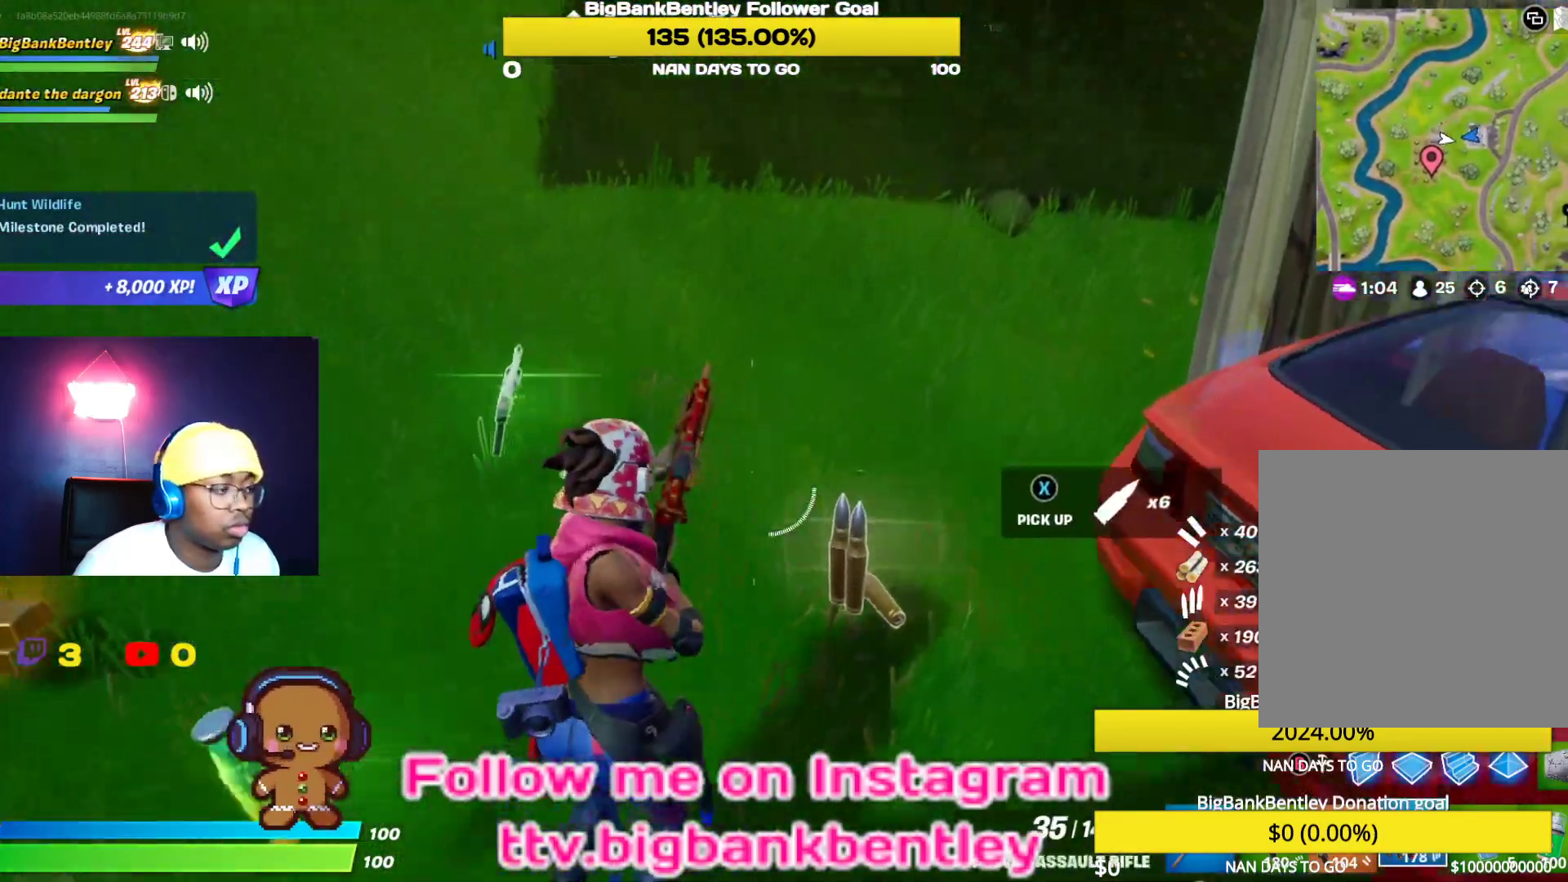
{"buttons": [], "left_stick": "left", "right_stick": "up-left", "events": [[150, "left_stick", "up-left"], [217, "right_stick", "left"], [483, "left_stick", "left"], [500, "right_stick", "up-left"]]}
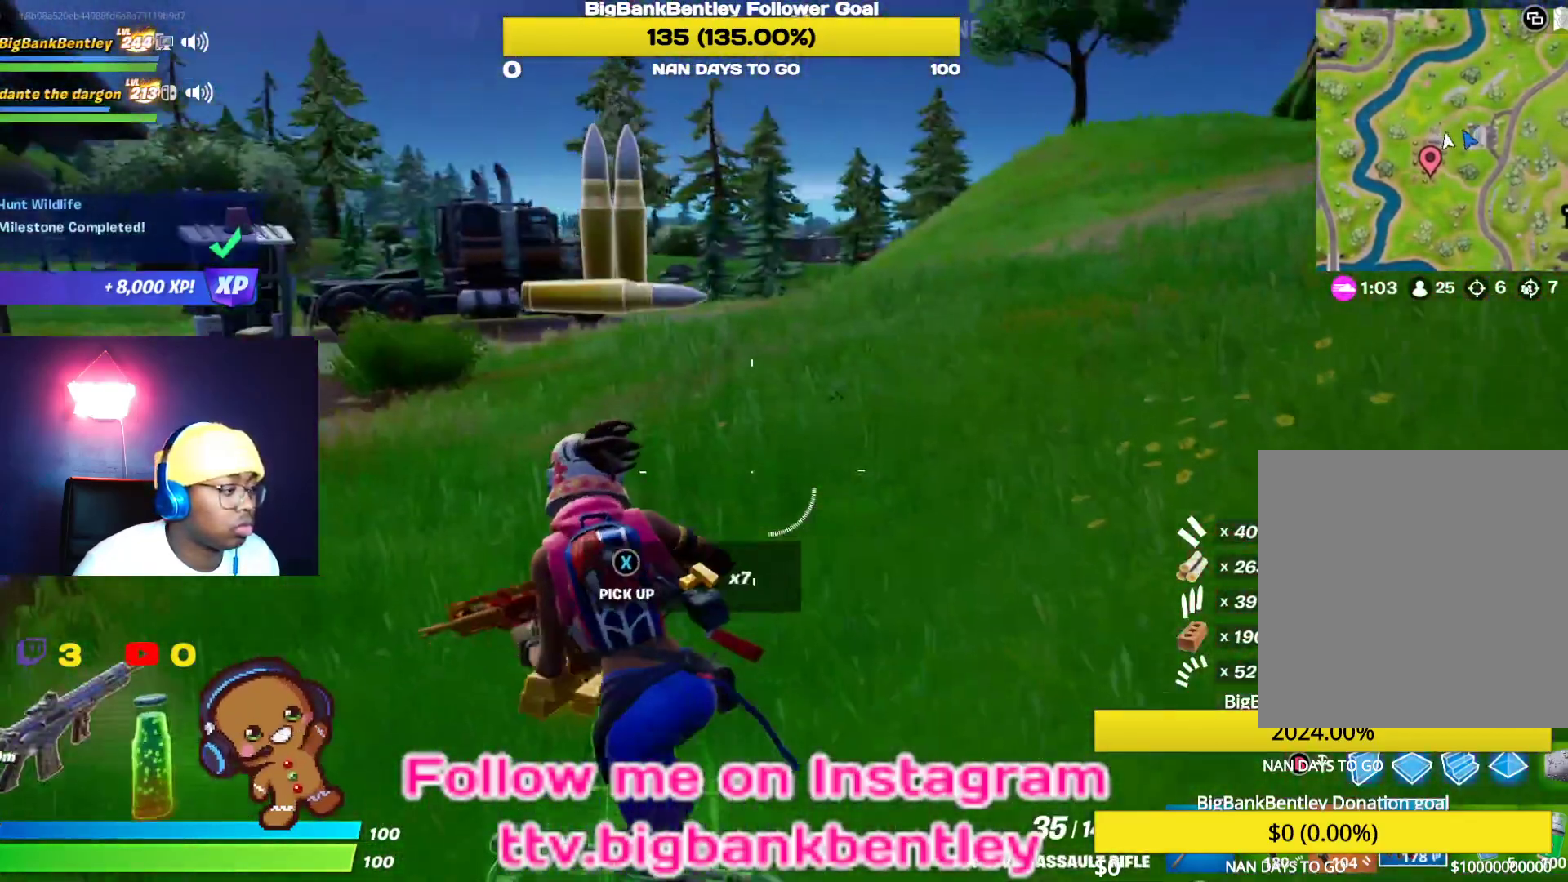
{"buttons": [], "left_stick": "up-right", "right_stick": "center", "events": [[117, "left_stick", "up-left"], [183, "right_stick", "up-right"], [233, "left_stick", "up"], [417, "right_stick", "center"], [483, "left_stick", "up-right"]]}
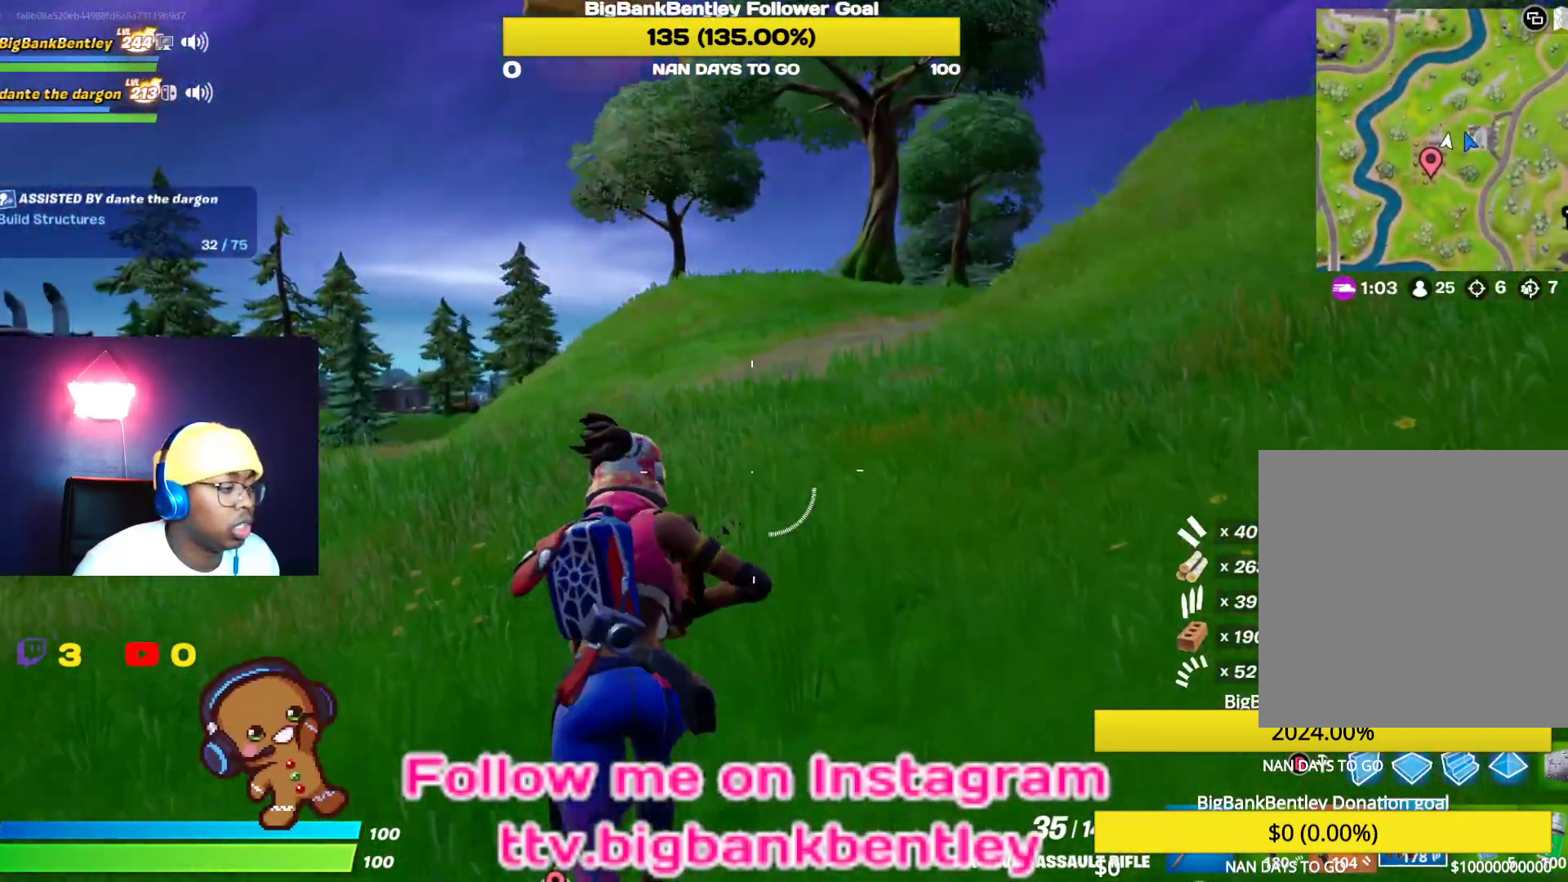
{"buttons": [], "left_stick": "up-right", "right_stick": "center", "events": [[267, "right_stick", "right"], [417, "right_stick", "center"]]}
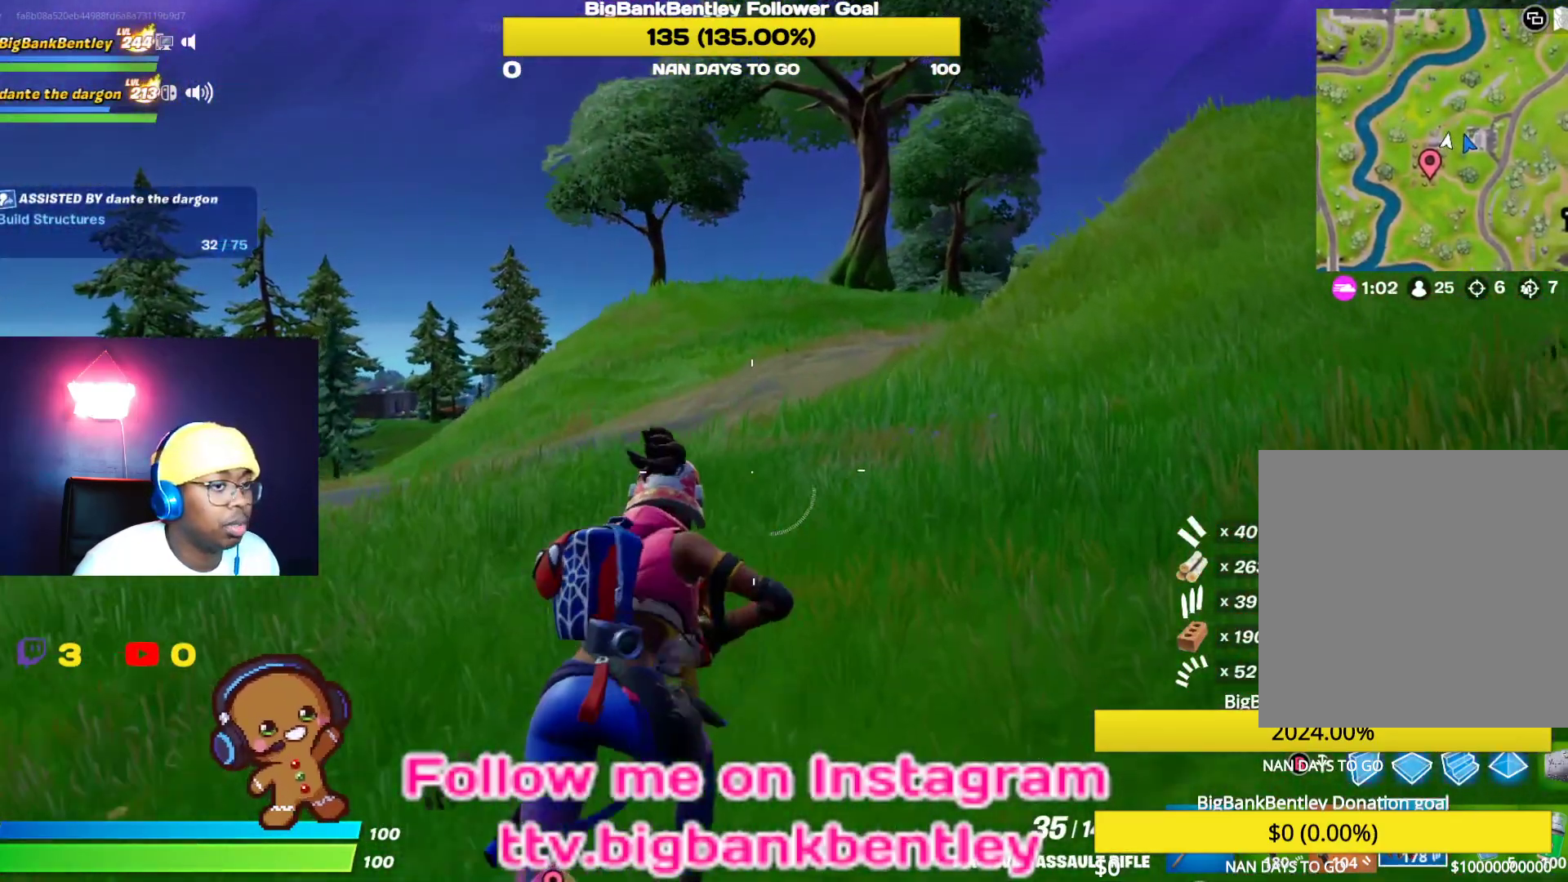
{"buttons": [], "left_stick": "up-right", "right_stick": "left", "events": [[33, "right_stick", "left"]]}
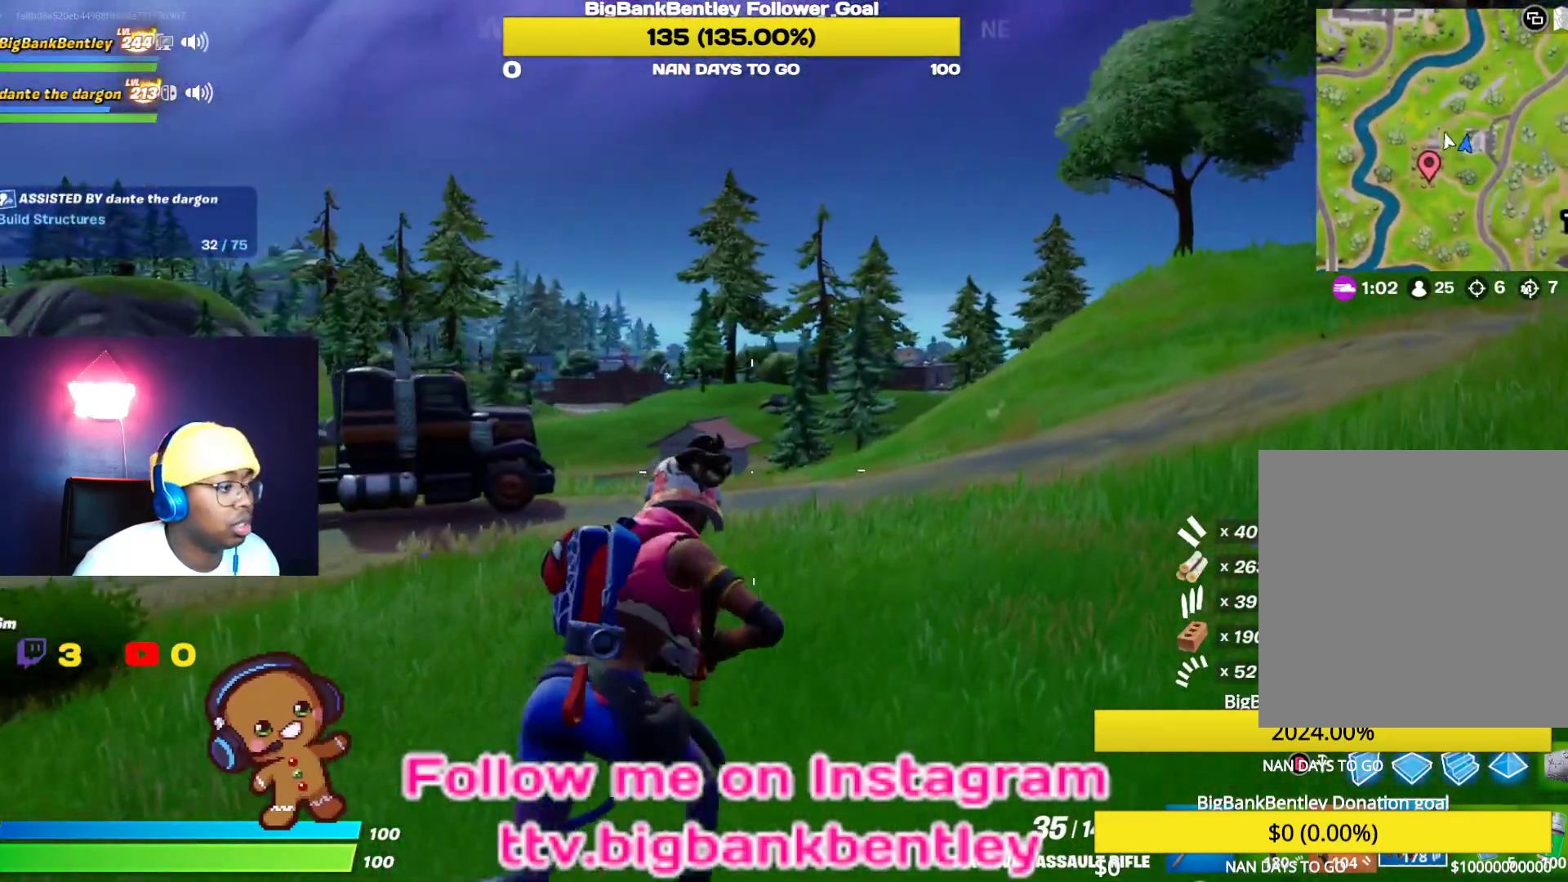
{"buttons": [], "left_stick": "up-right", "right_stick": "center", "events": [[117, "right_stick", "center"]]}
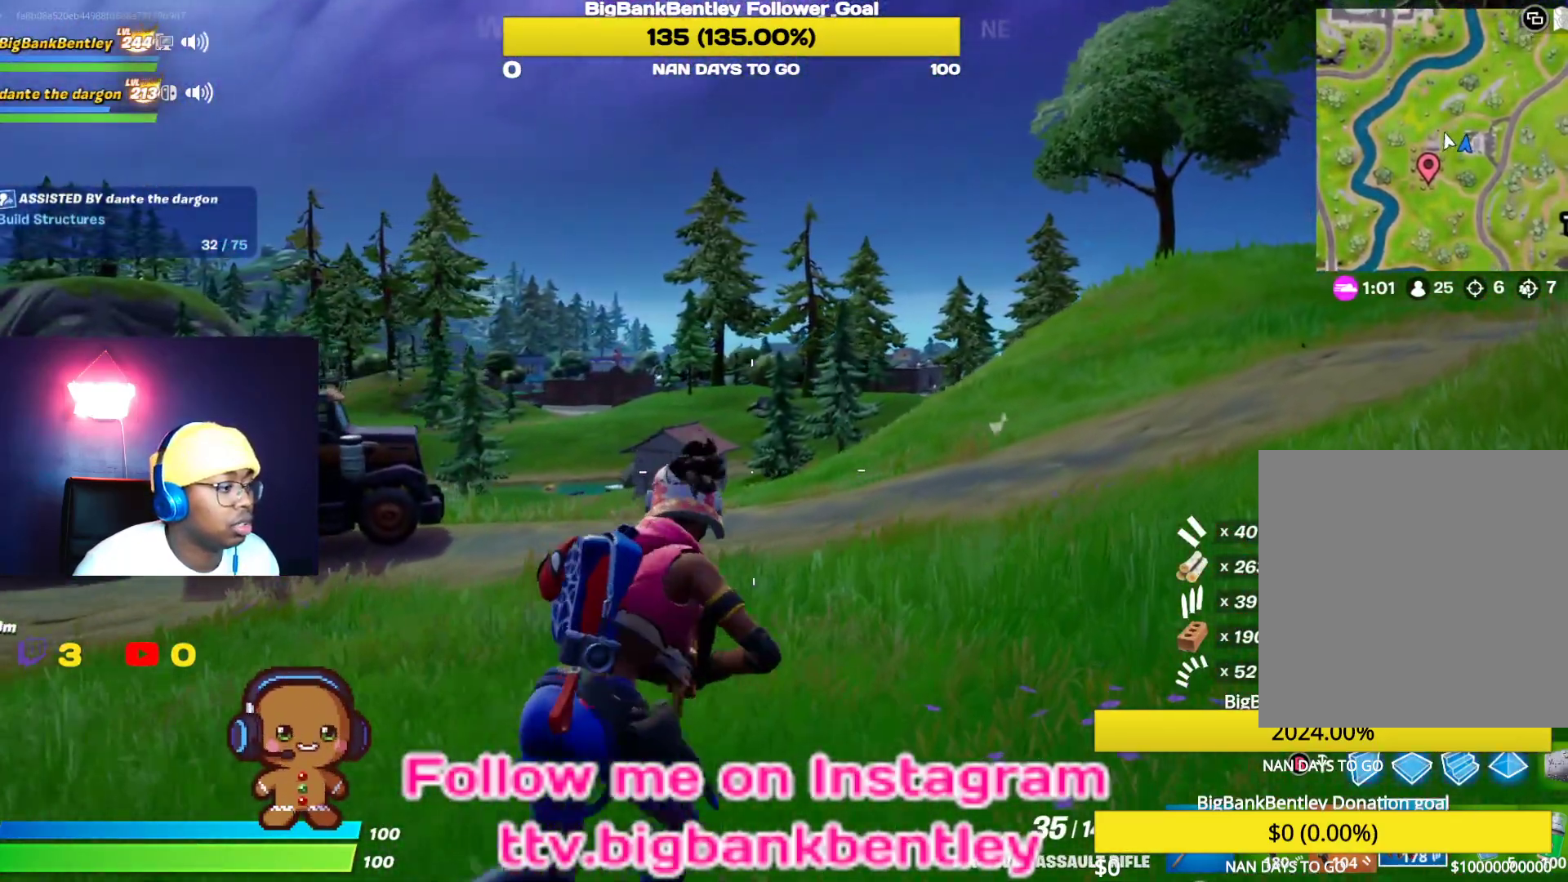
{"buttons": ["A"], "left_stick": "up-right", "right_stick": "center", "events": [[500, "A", "down"]]}
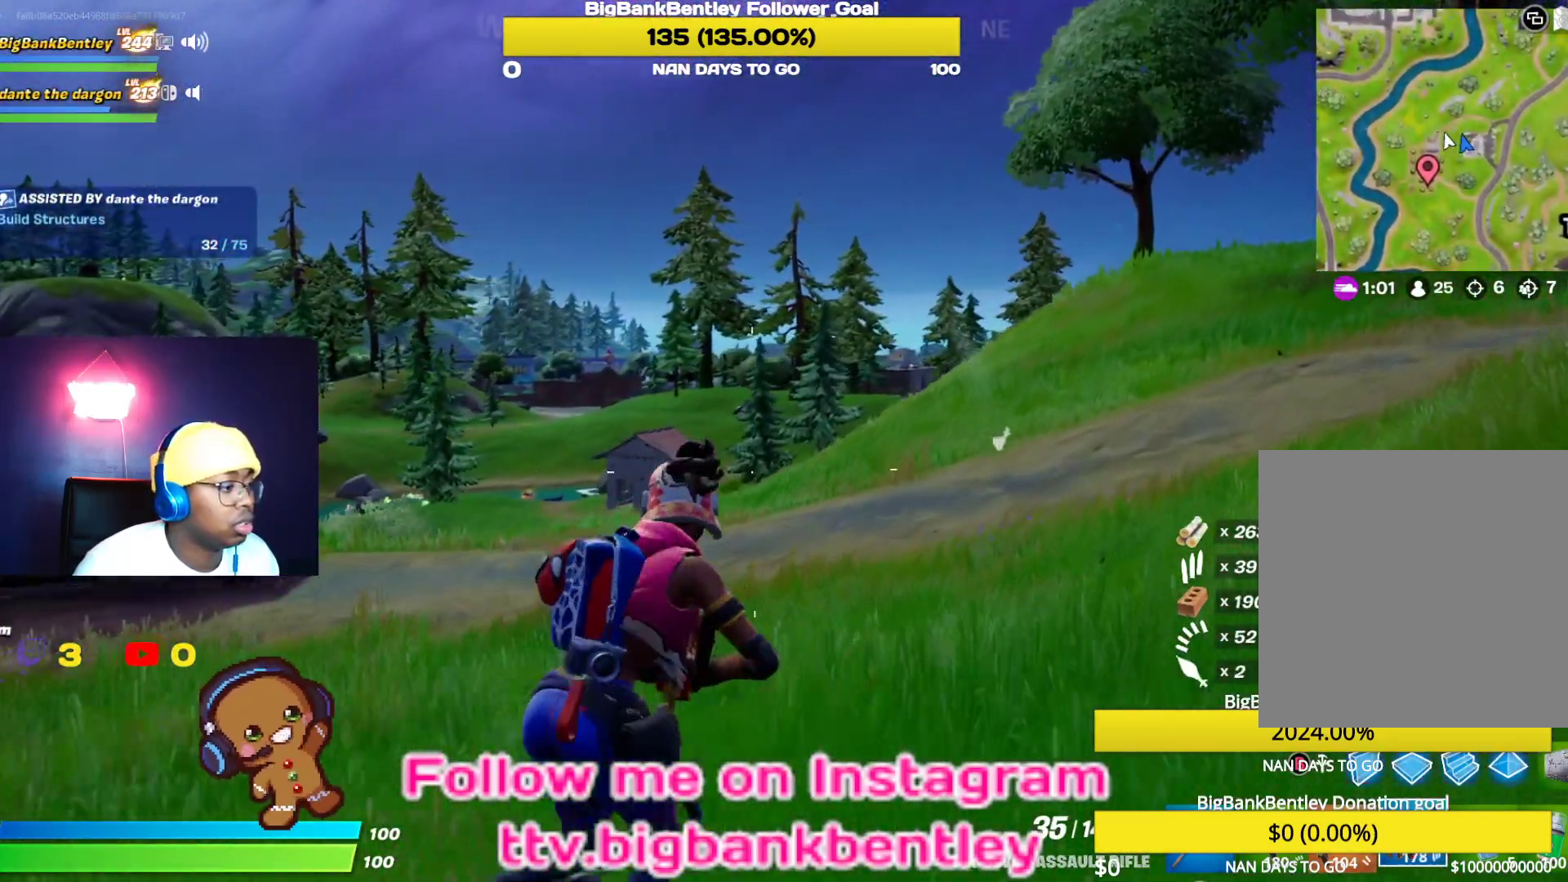
{"buttons": [], "left_stick": "up-right", "right_stick": "center", "events": [[133, "A", "up"]]}
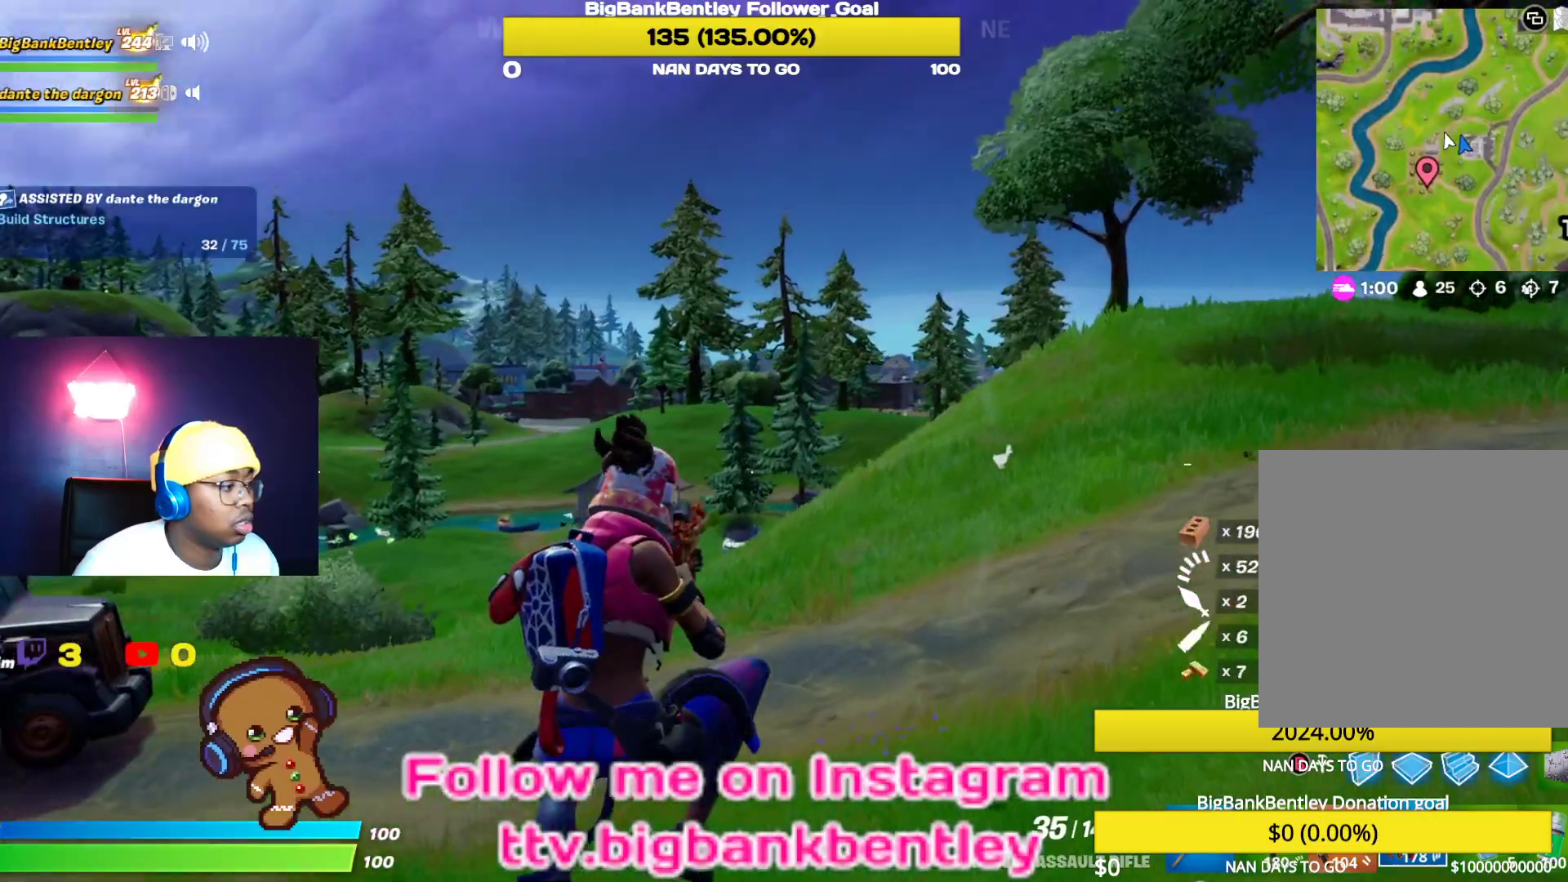
{"buttons": [], "left_stick": "up-right", "right_stick": "right", "events": [[333, "right_stick", "right"]]}
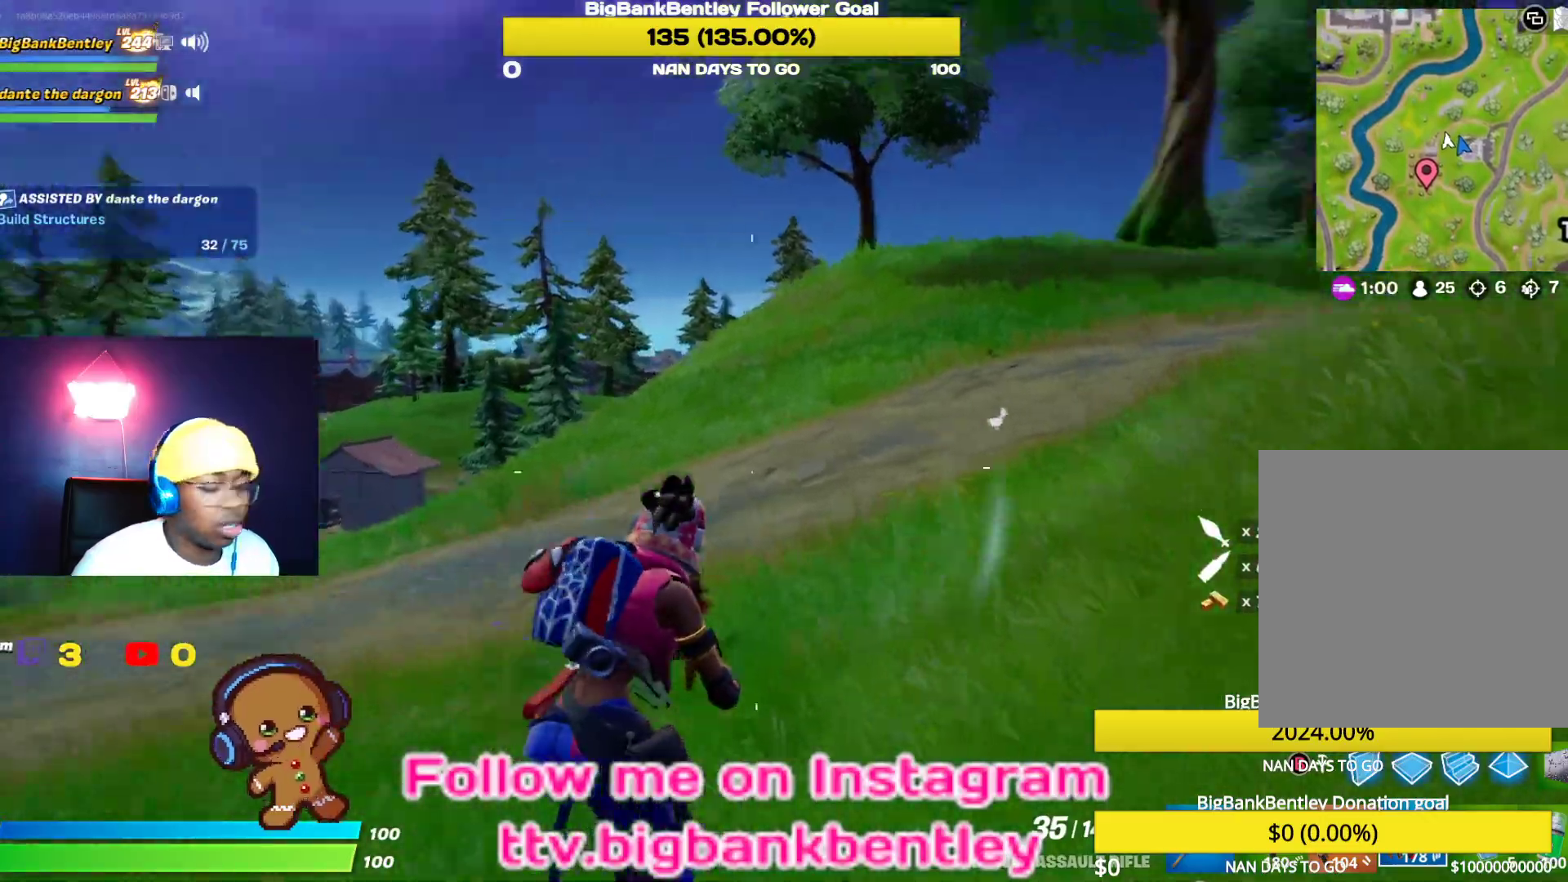
{"buttons": [], "left_stick": "up-right", "right_stick": "center", "events": [[233, "right_stick", "center"]]}
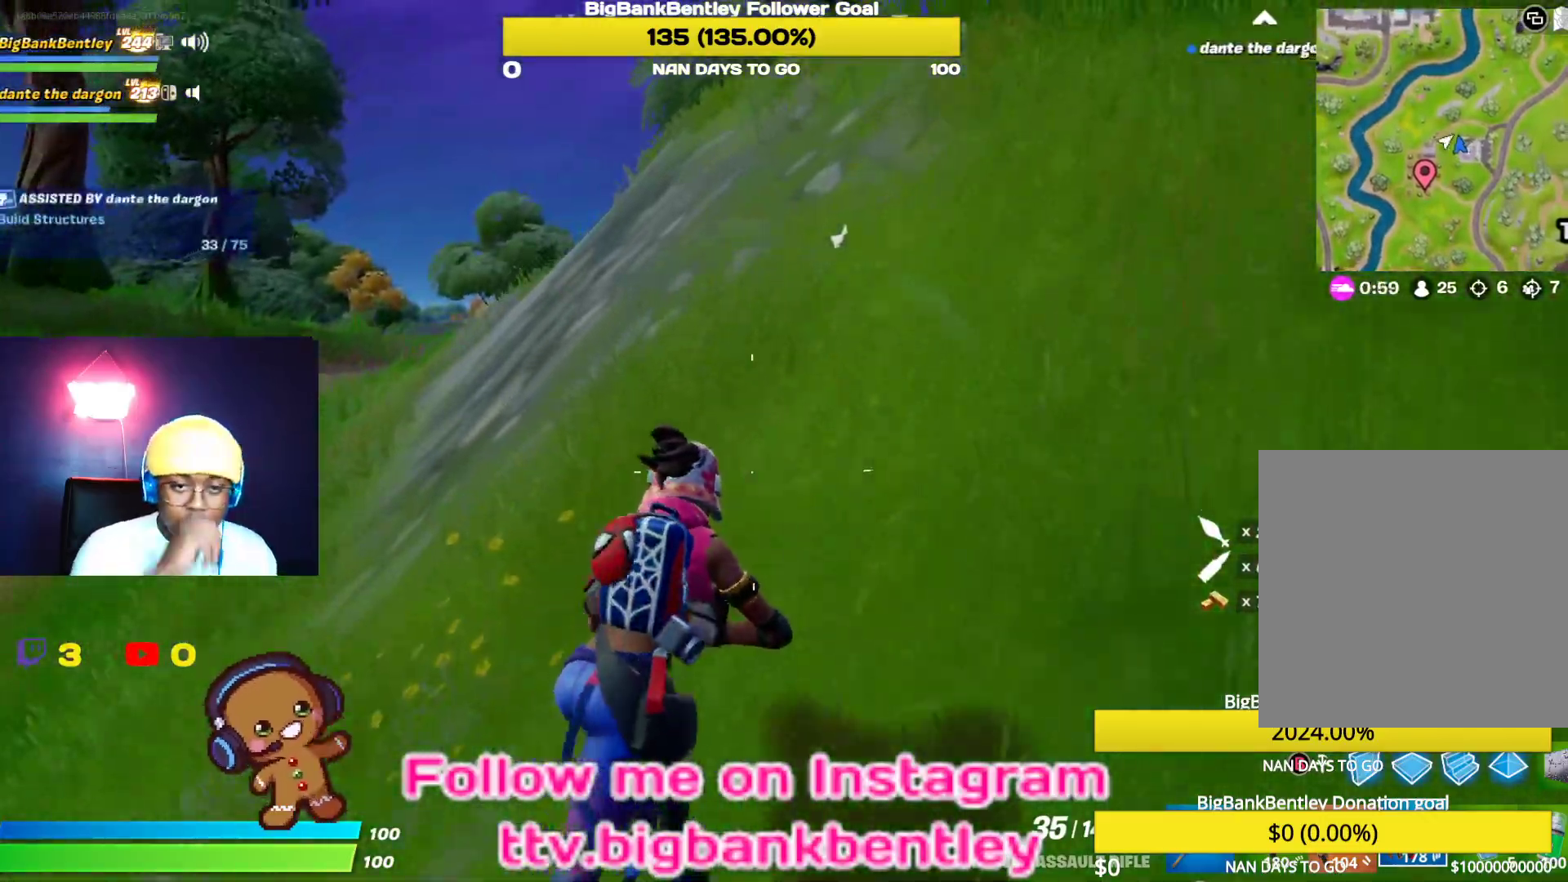
{"buttons": [], "left_stick": "up-right", "right_stick": "center", "events": []}